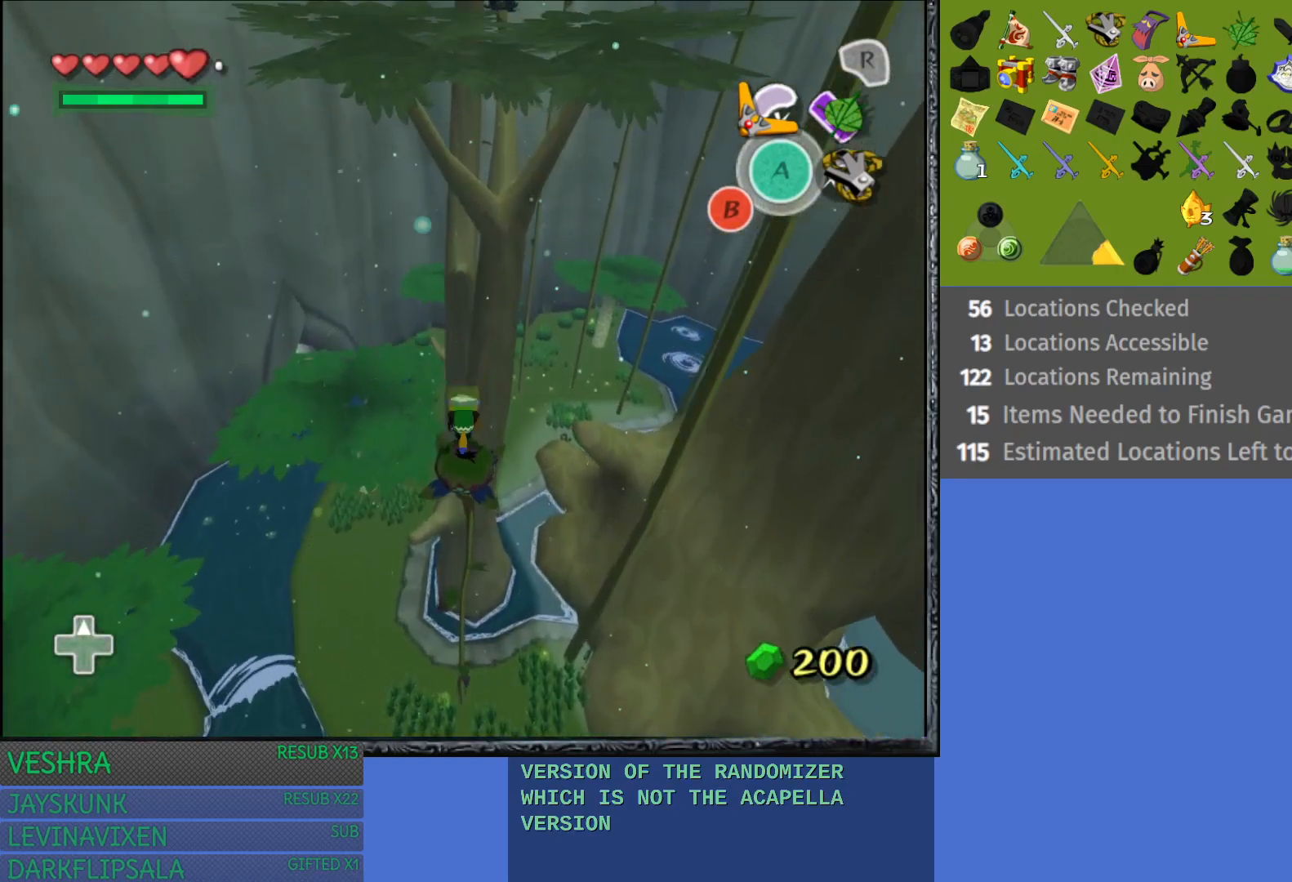
Gameplay with a controller (PlayStation layout); each line is a JSON object with the inputs held at the frame after it. "events" lists button and stick changes between this image and that frame as [ms after this image, input, new state], when the widget could be followed in between.
{"buttons": [], "left_stick": "center", "right_stick": "center", "events": [[417, "left_stick", "center"]]}
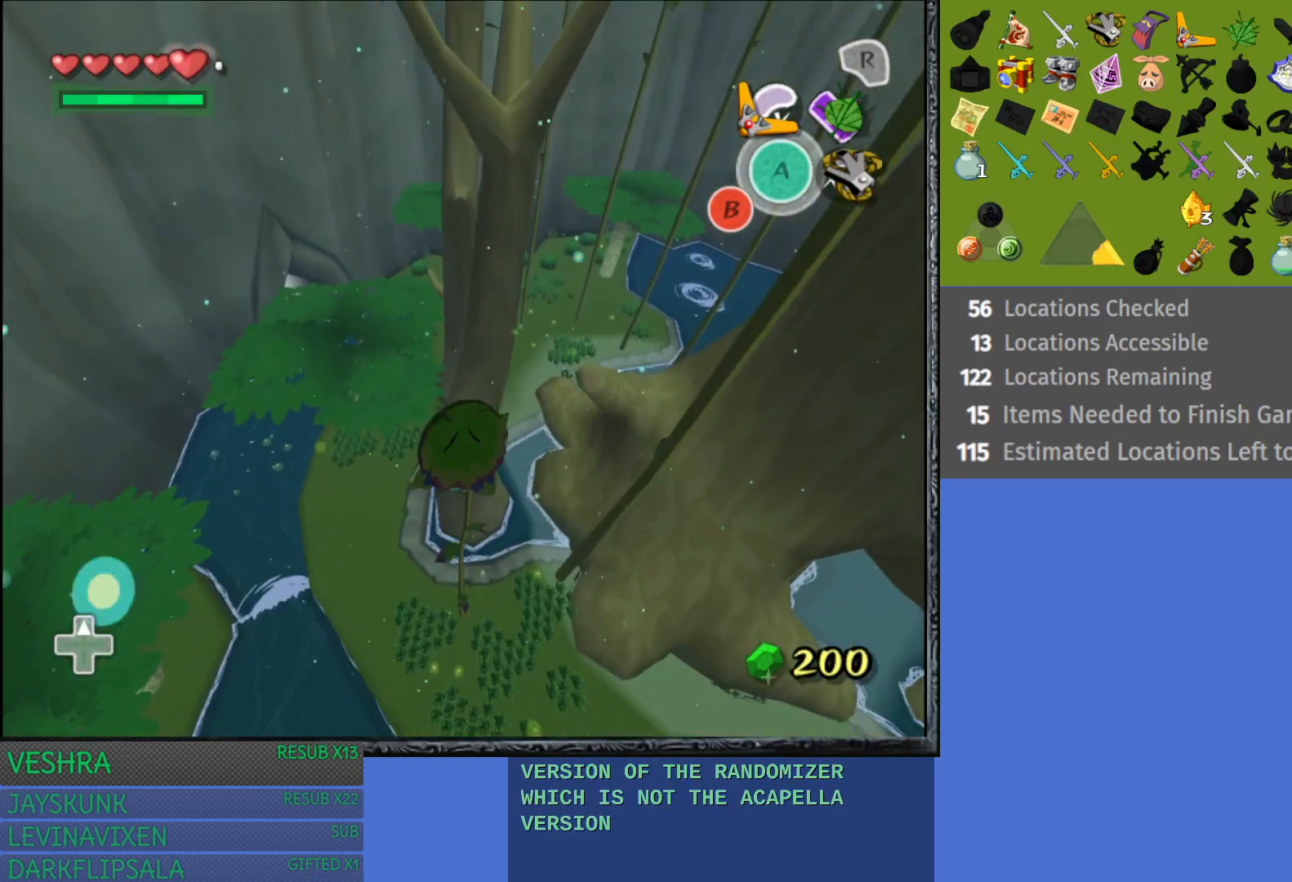
{"buttons": [], "left_stick": "up", "right_stick": "center", "events": [[50, "left_stick", "right"], [250, "left_stick", "center"], [467, "left_stick", "up"]]}
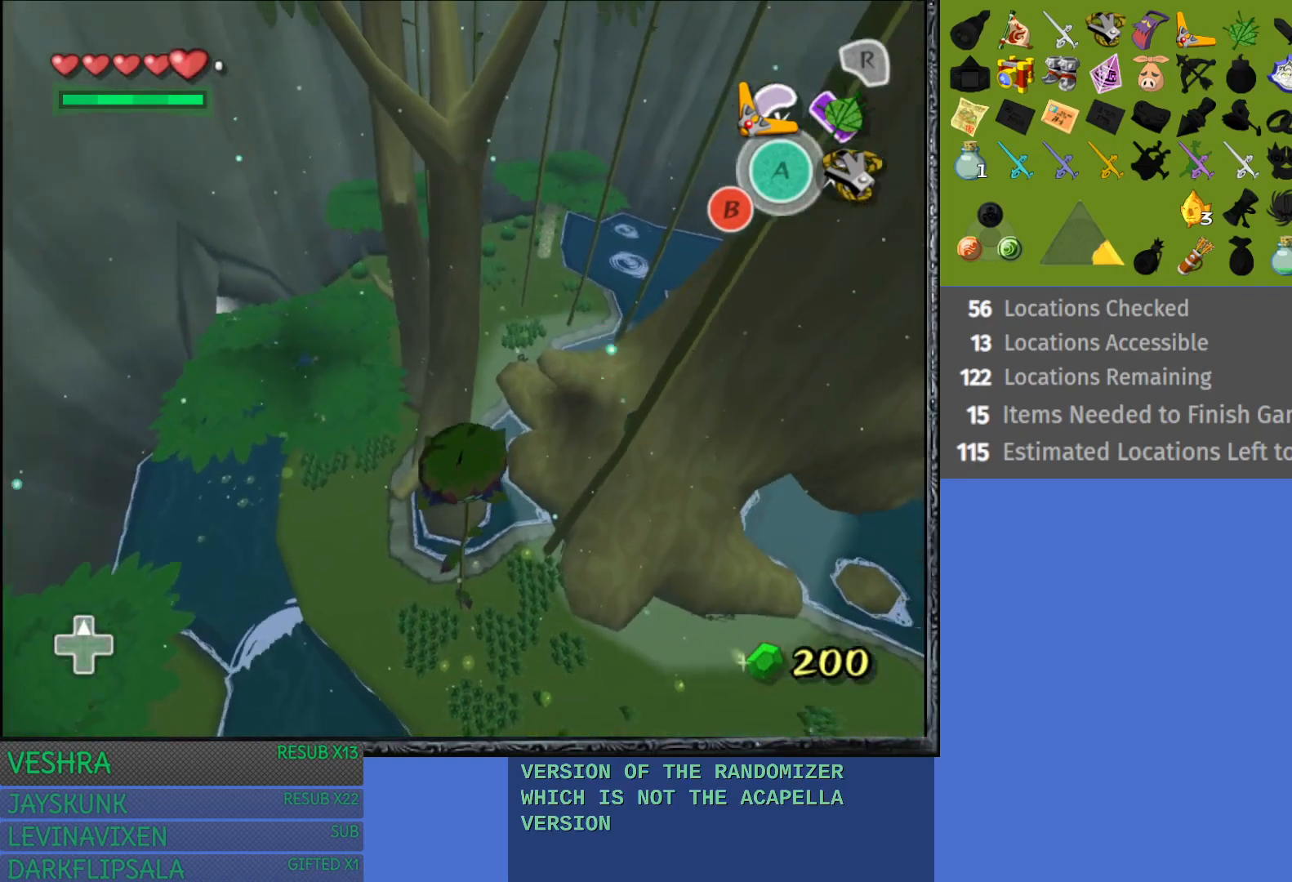
{"buttons": [], "left_stick": "up", "right_stick": "center", "events": []}
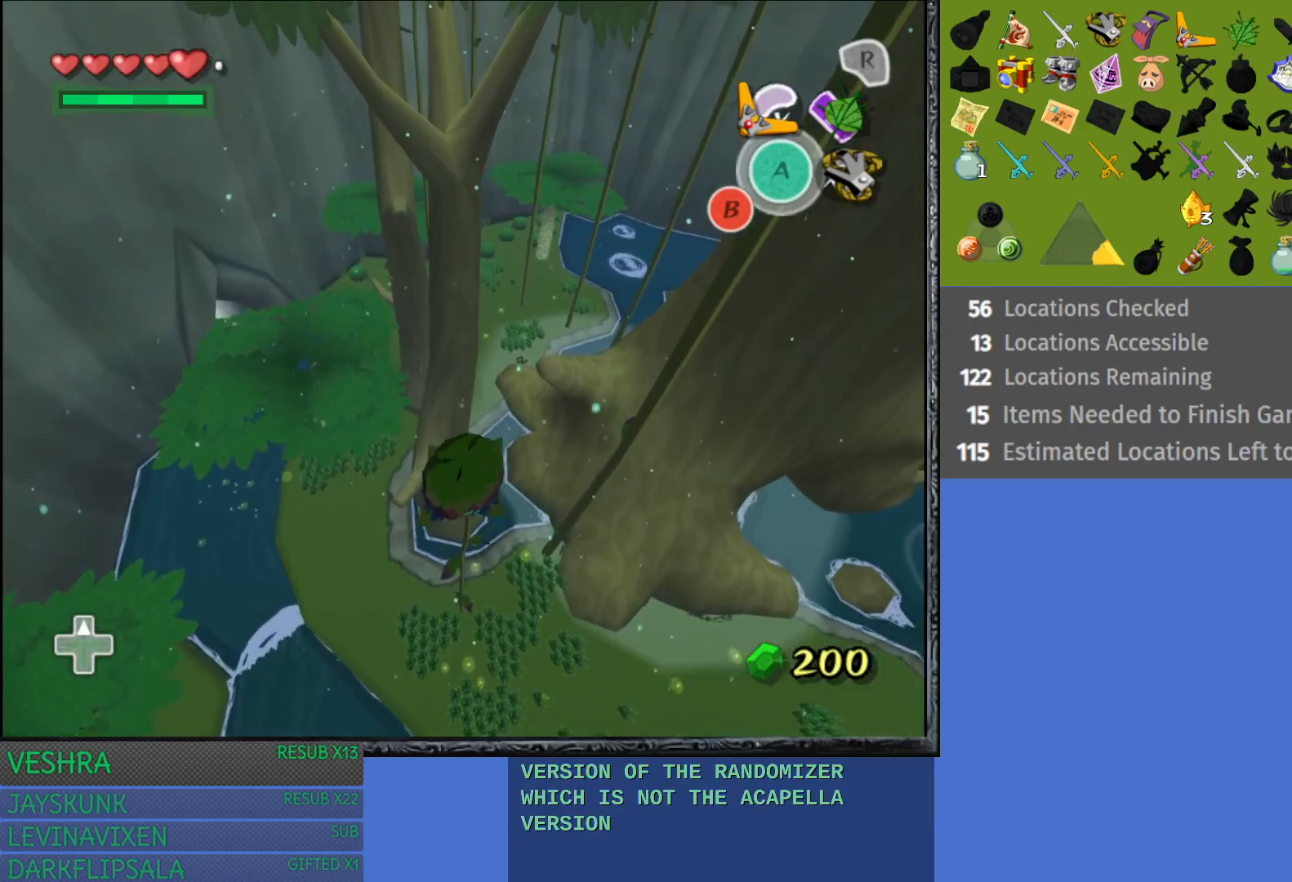
{"buttons": [], "left_stick": "up", "right_stick": "center", "events": []}
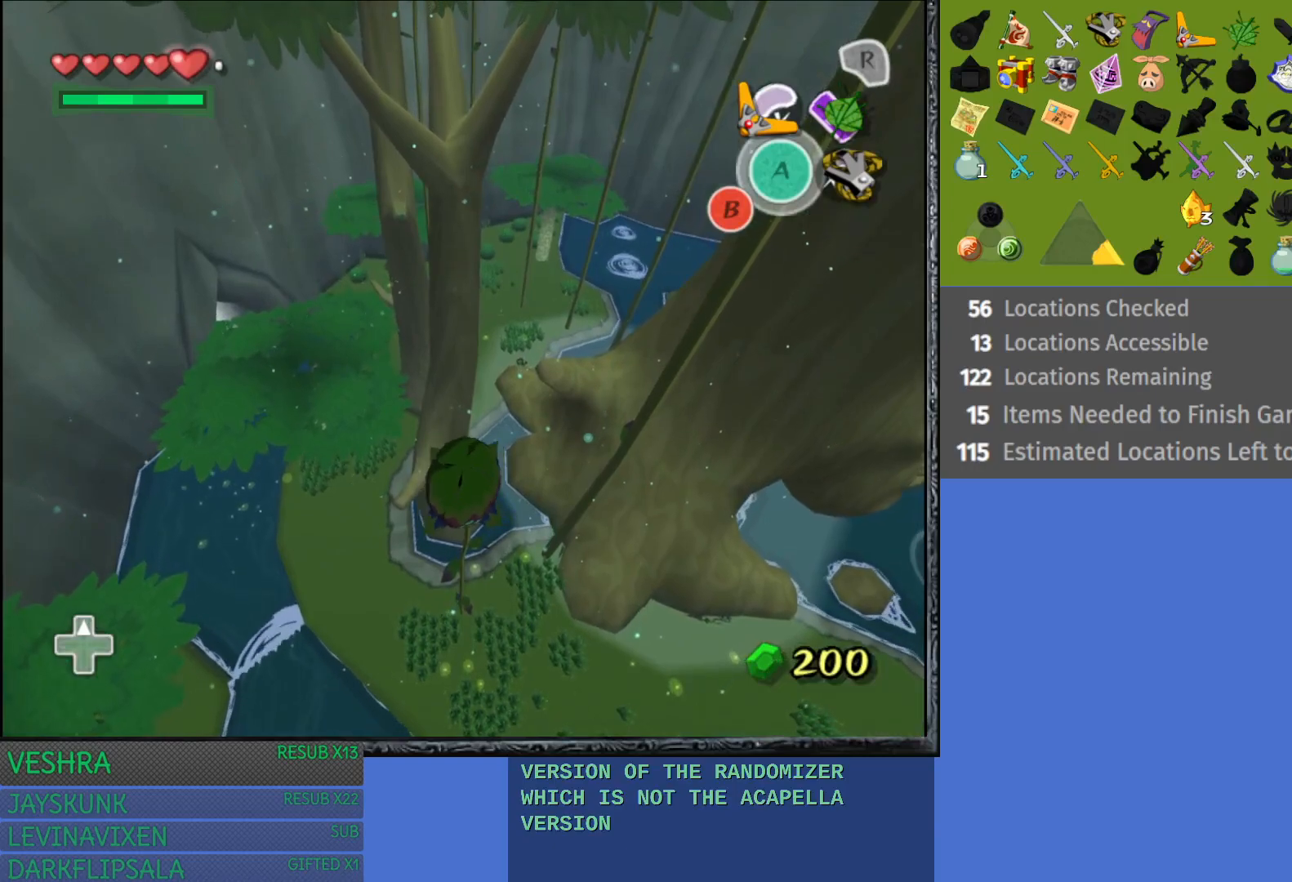
{"buttons": [], "left_stick": "up", "right_stick": "center", "events": []}
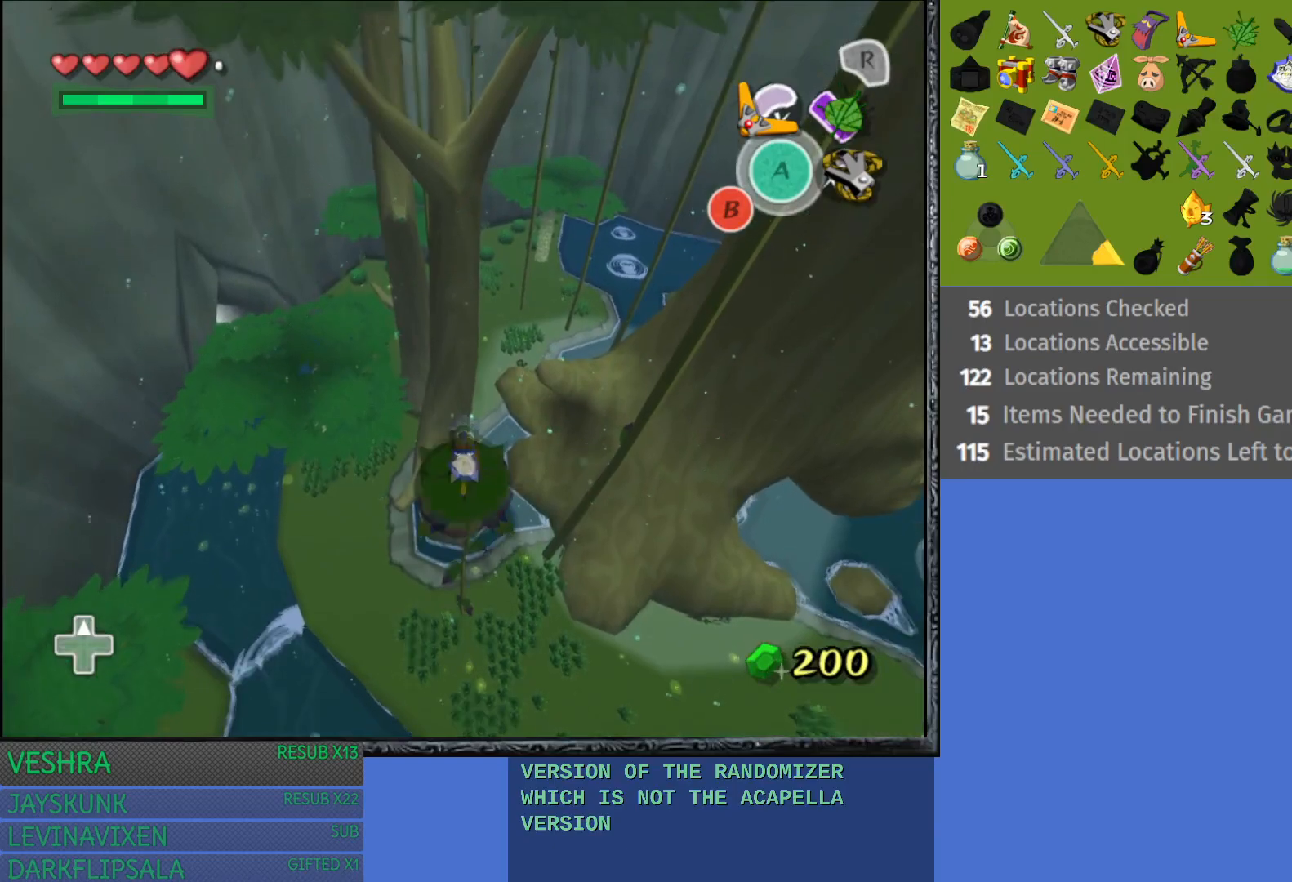
{"buttons": [], "left_stick": "up", "right_stick": "center", "events": []}
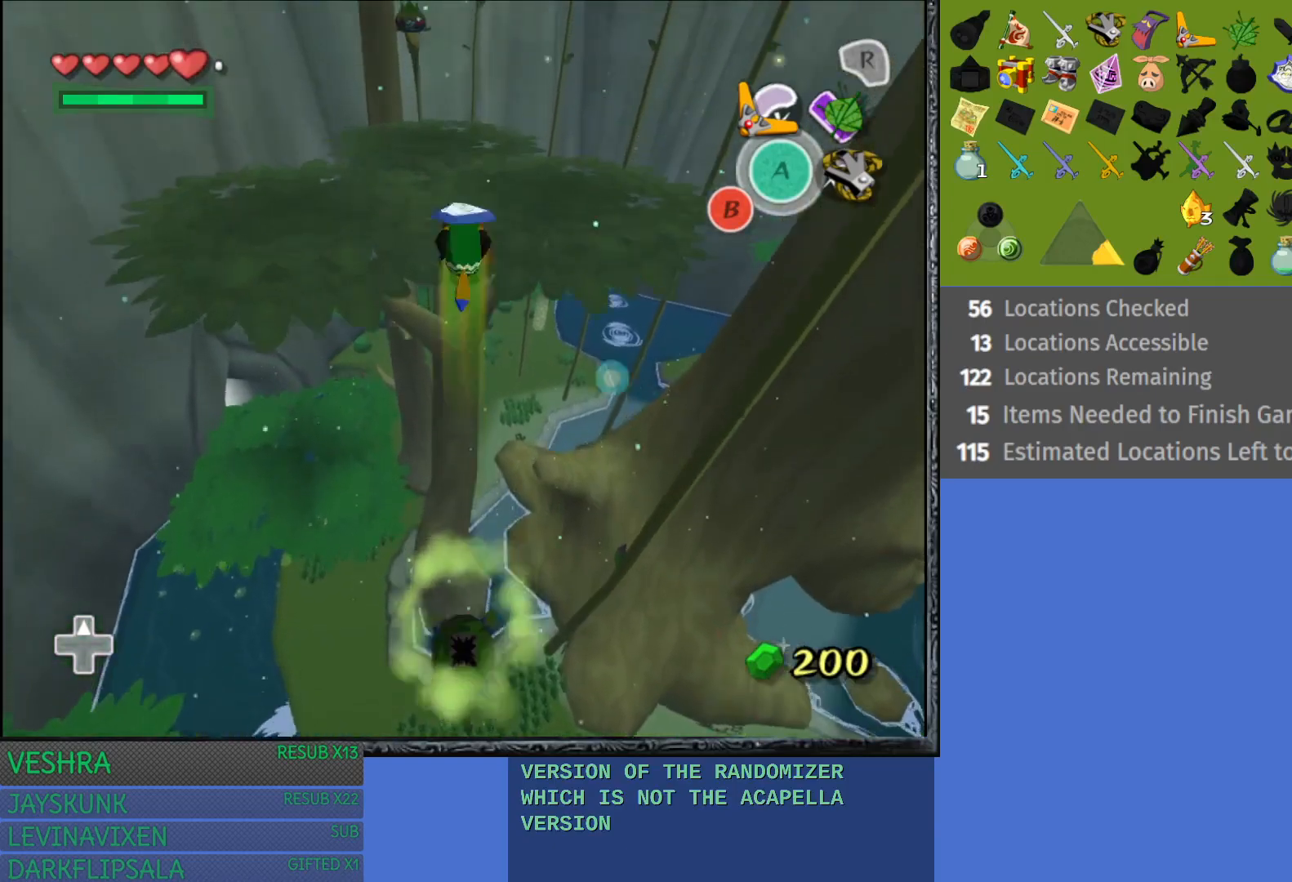
{"buttons": [], "left_stick": "up", "right_stick": "center", "events": []}
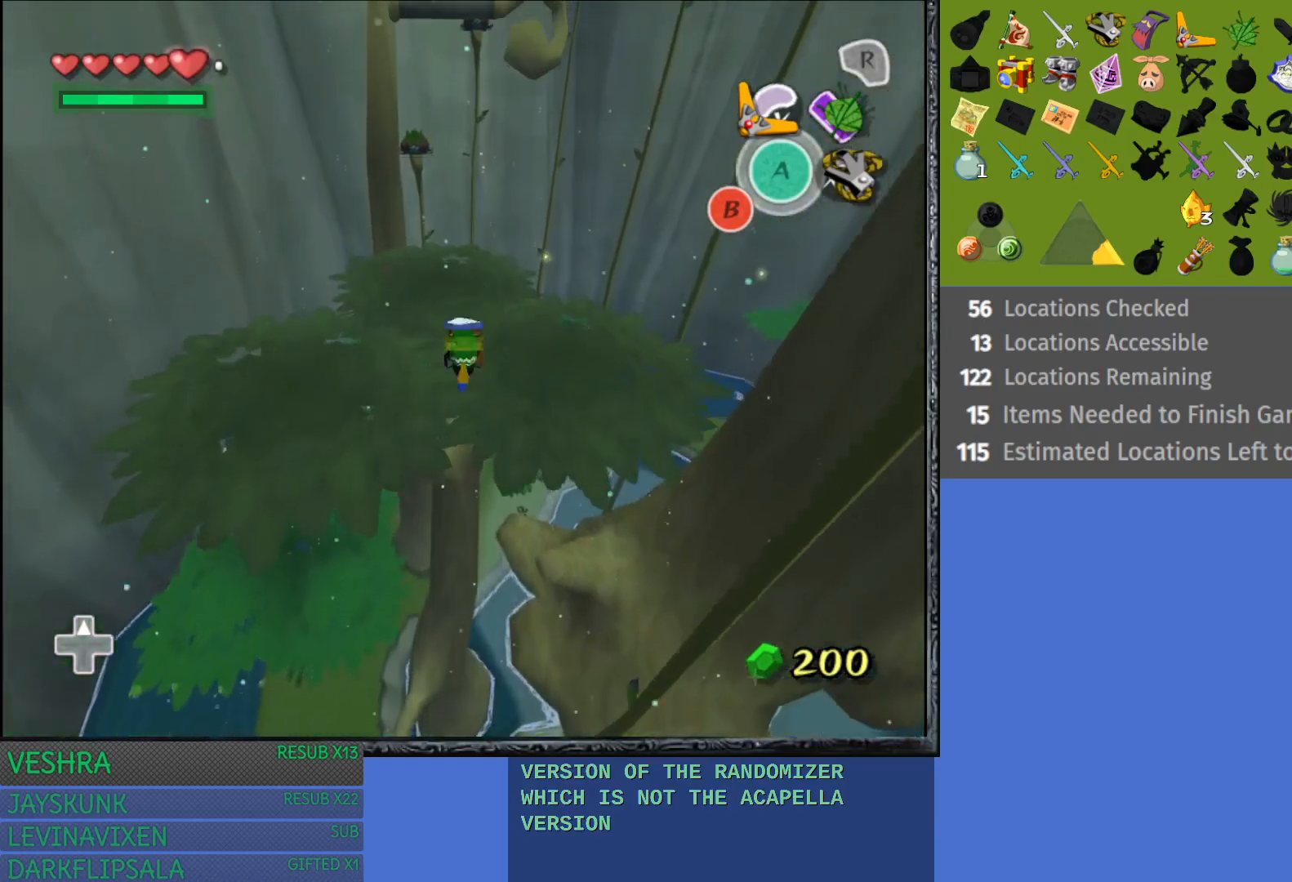
{"buttons": [], "left_stick": "up", "right_stick": "center", "events": []}
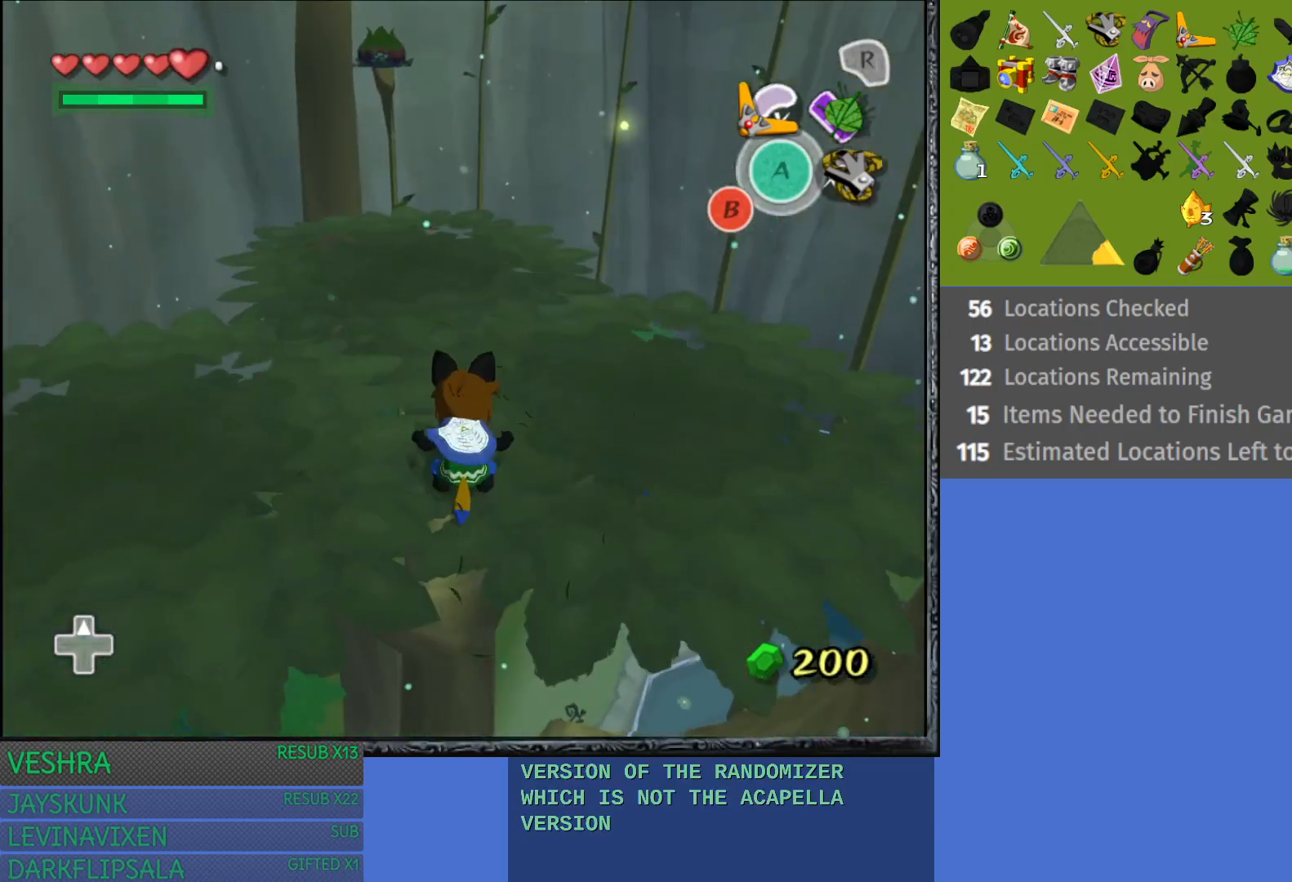
{"buttons": [], "left_stick": "up-left", "right_stick": "center", "events": [[283, "left_stick", "up-left"]]}
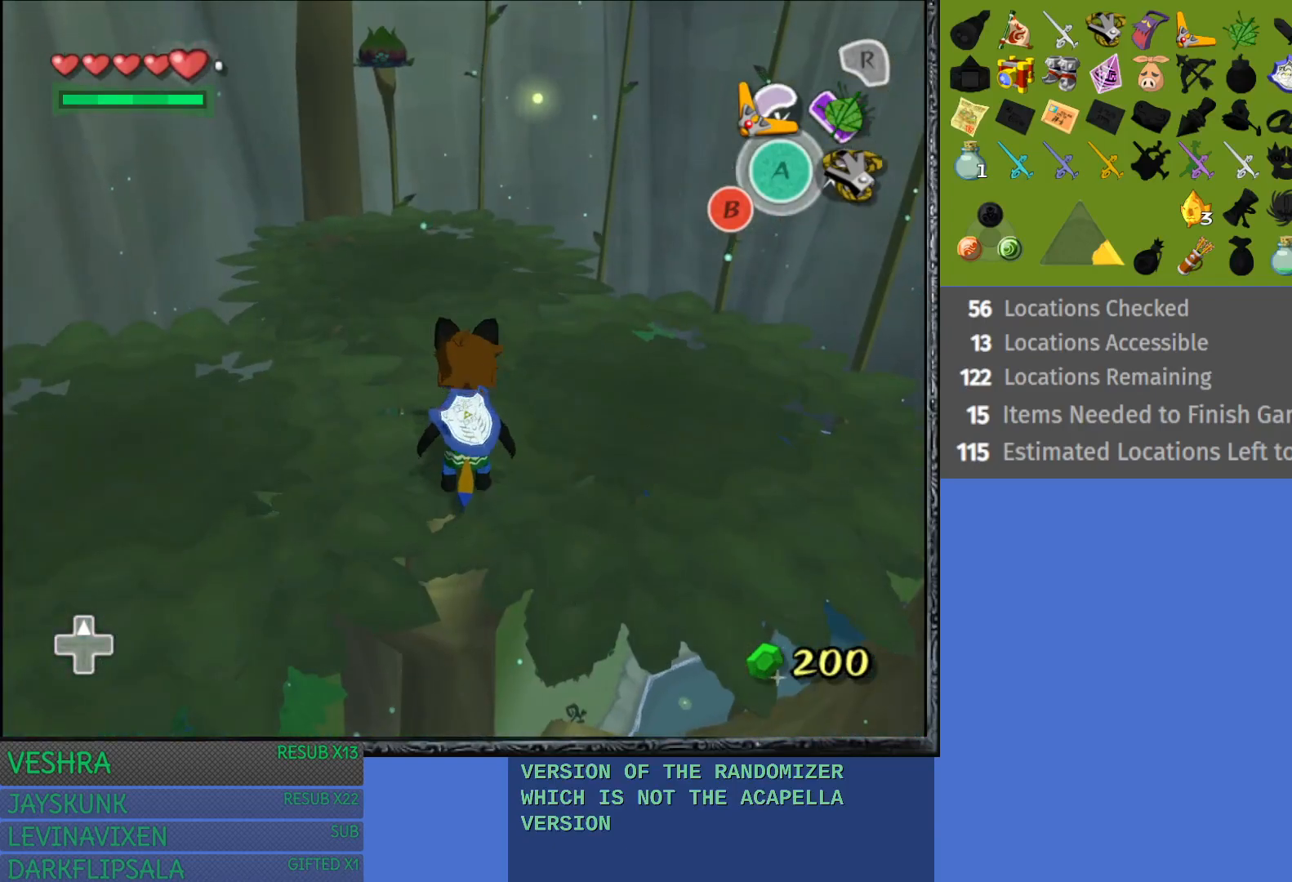
{"buttons": [], "left_stick": "up", "right_stick": "center", "events": [[367, "left_stick", "up"]]}
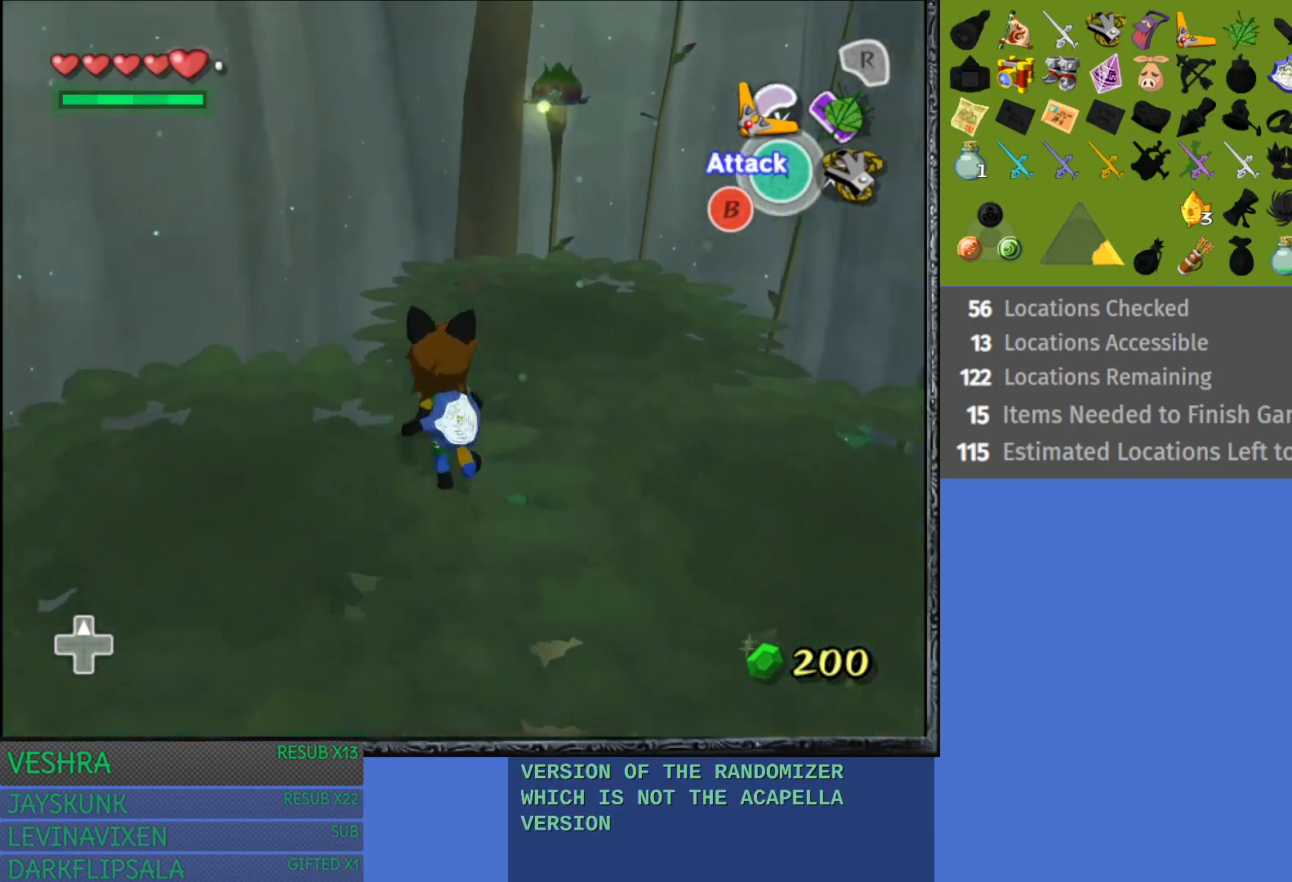
{"buttons": ["CIRCLE"], "left_stick": "center", "right_stick": "center", "events": [[317, "CIRCLE", "down"], [350, "left_stick", "center"]]}
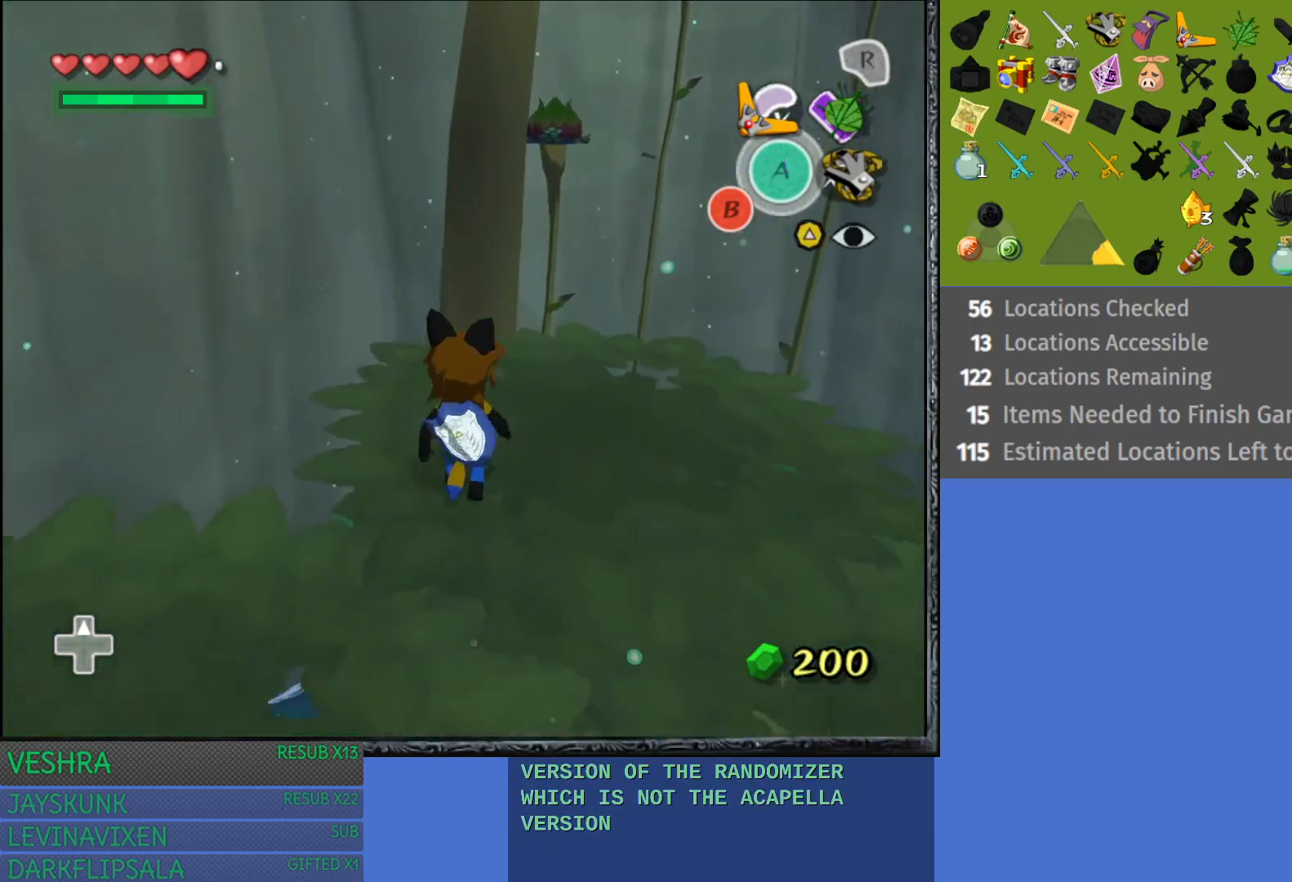
{"buttons": ["CIRCLE"], "left_stick": "down", "right_stick": "center", "events": [[200, "left_stick", "down-right"], [283, "left_stick", "down"]]}
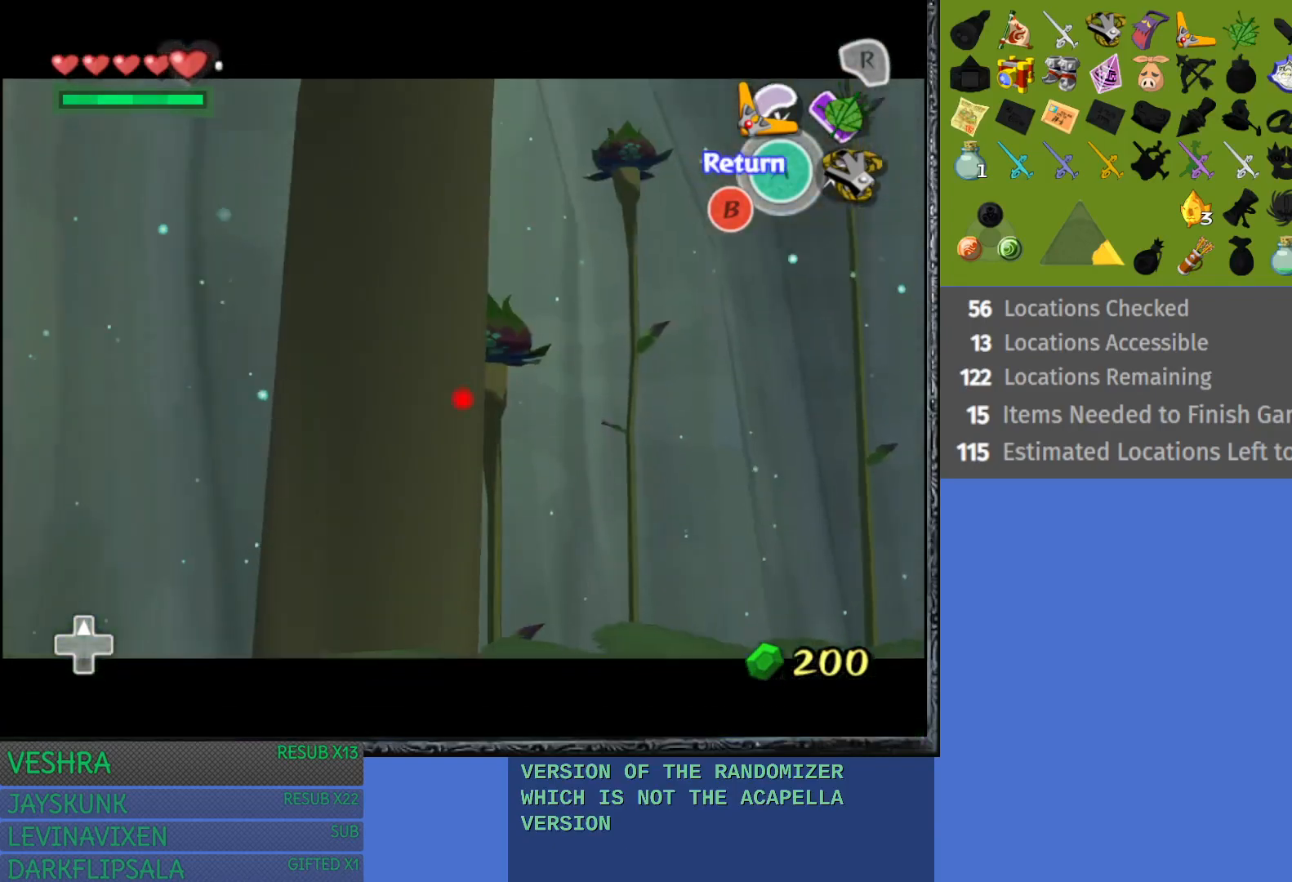
{"buttons": ["CIRCLE"], "left_stick": "center", "right_stick": "center", "events": [[33, "left_stick", "down-right"], [200, "left_stick", "down"], [350, "left_stick", "center"]]}
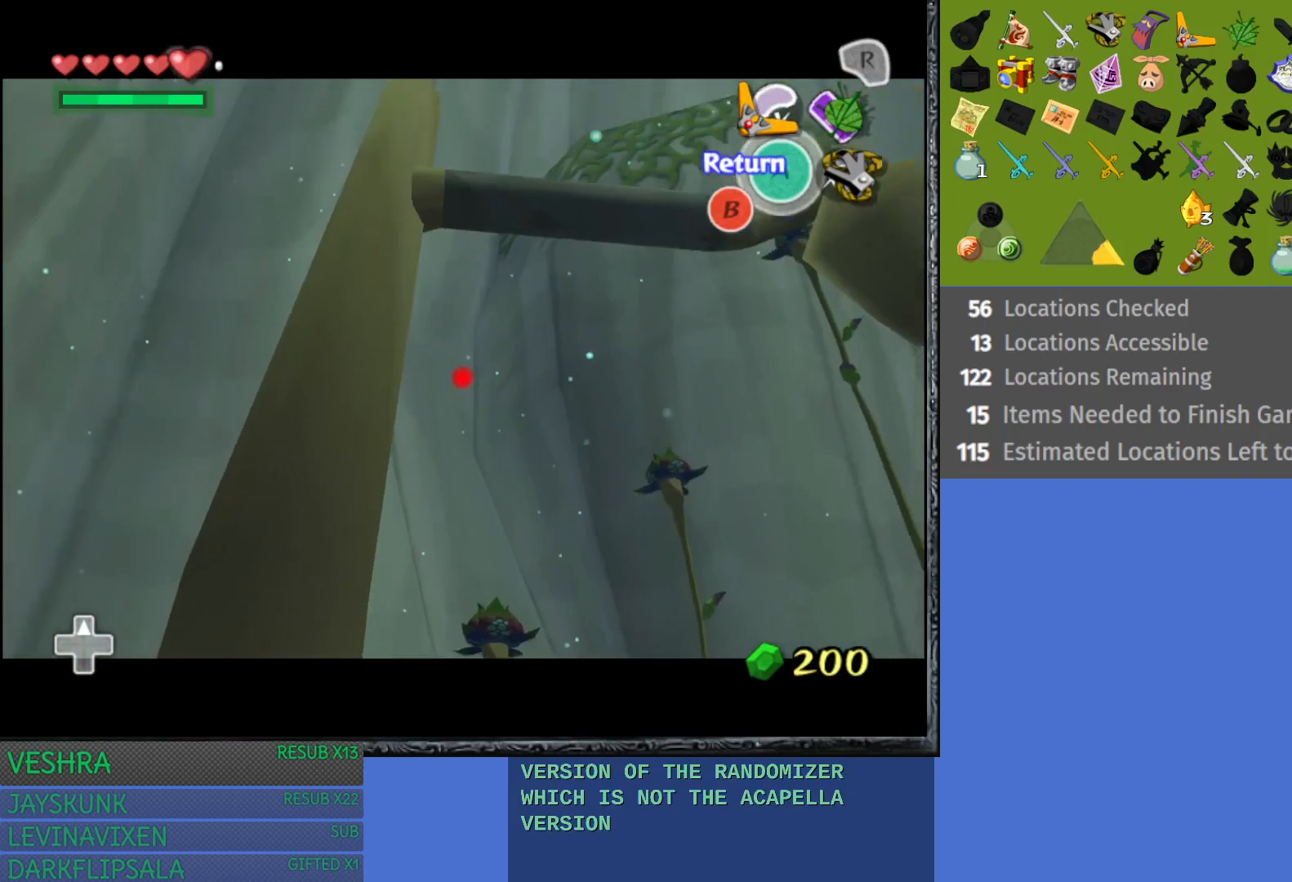
{"buttons": ["CIRCLE"], "left_stick": "down", "right_stick": "center", "events": [[183, "left_stick", "down-right"], [317, "left_stick", "center"], [433, "left_stick", "down"]]}
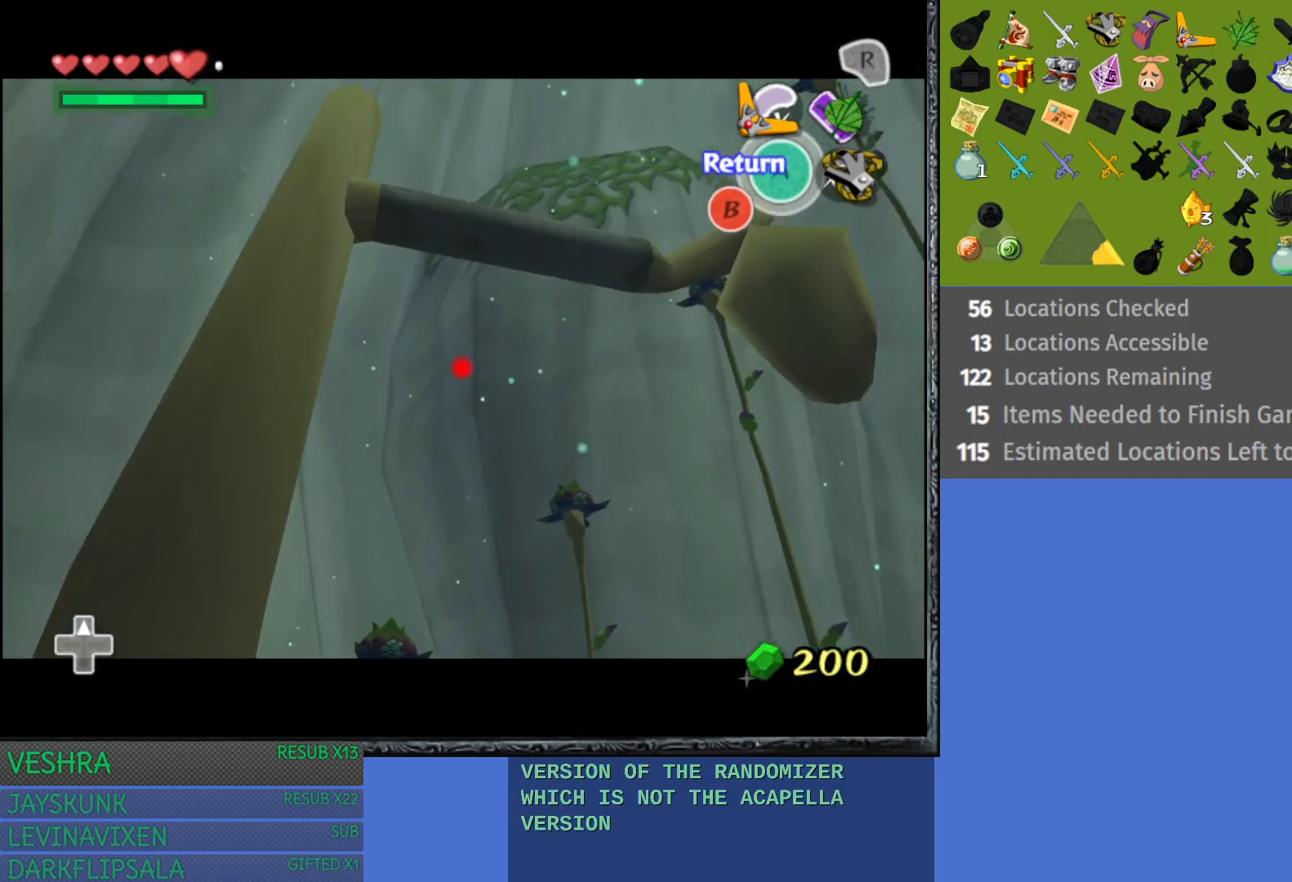
{"buttons": [], "left_stick": "center", "right_stick": "center", "events": [[67, "left_stick", "center"], [483, "CIRCLE", "up"]]}
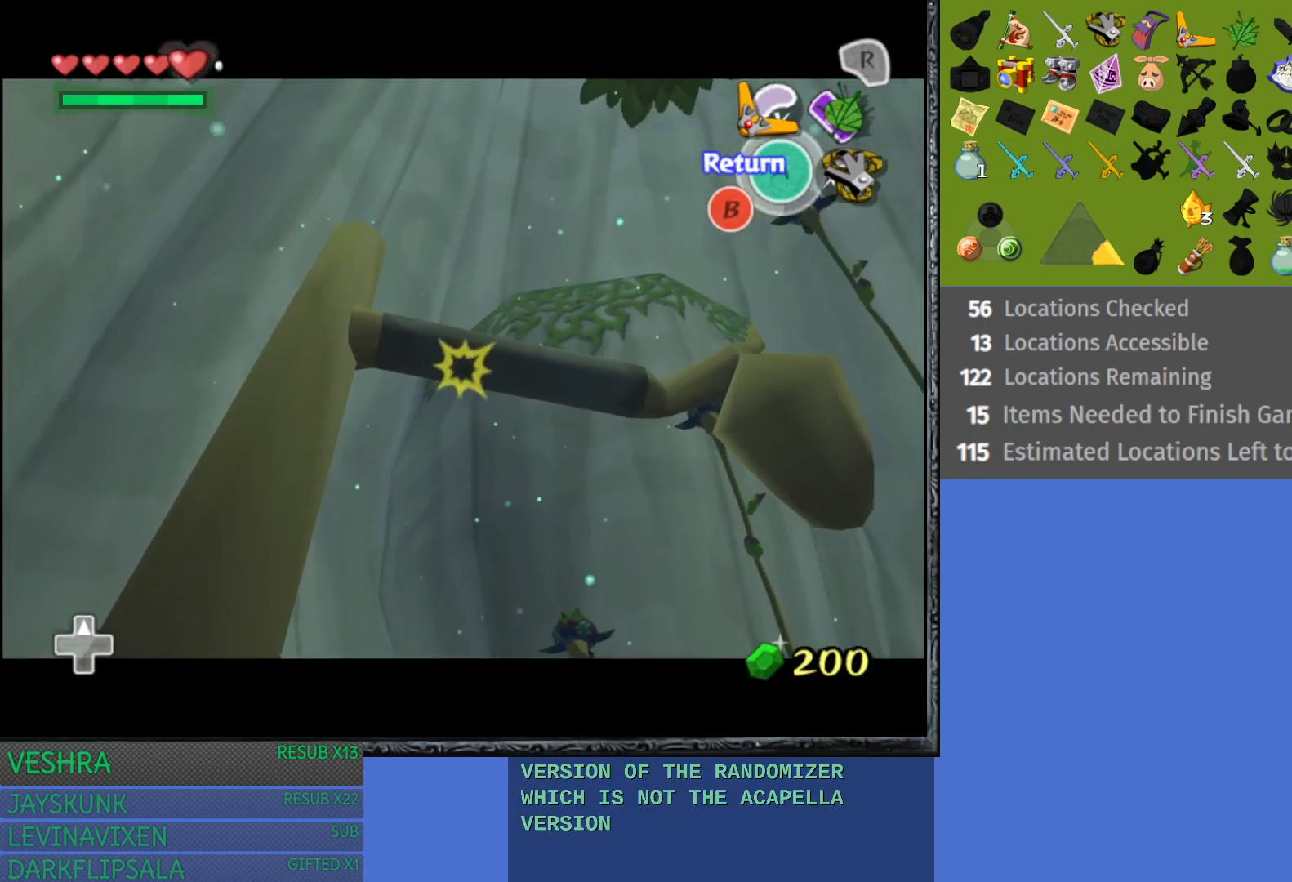
{"buttons": [], "left_stick": "center", "right_stick": "center", "events": []}
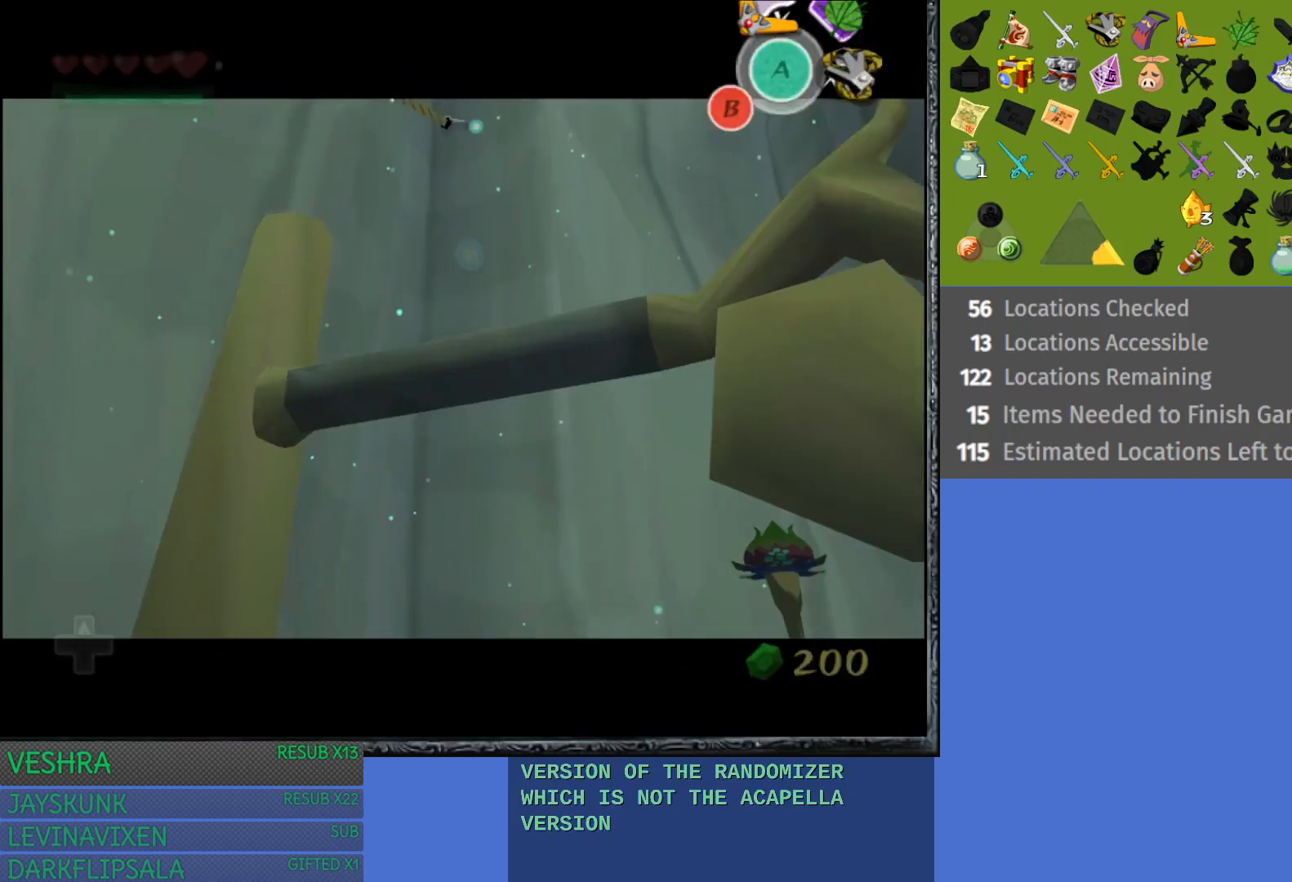
{"buttons": [], "left_stick": "left", "right_stick": "center", "events": [[400, "left_stick", "left"]]}
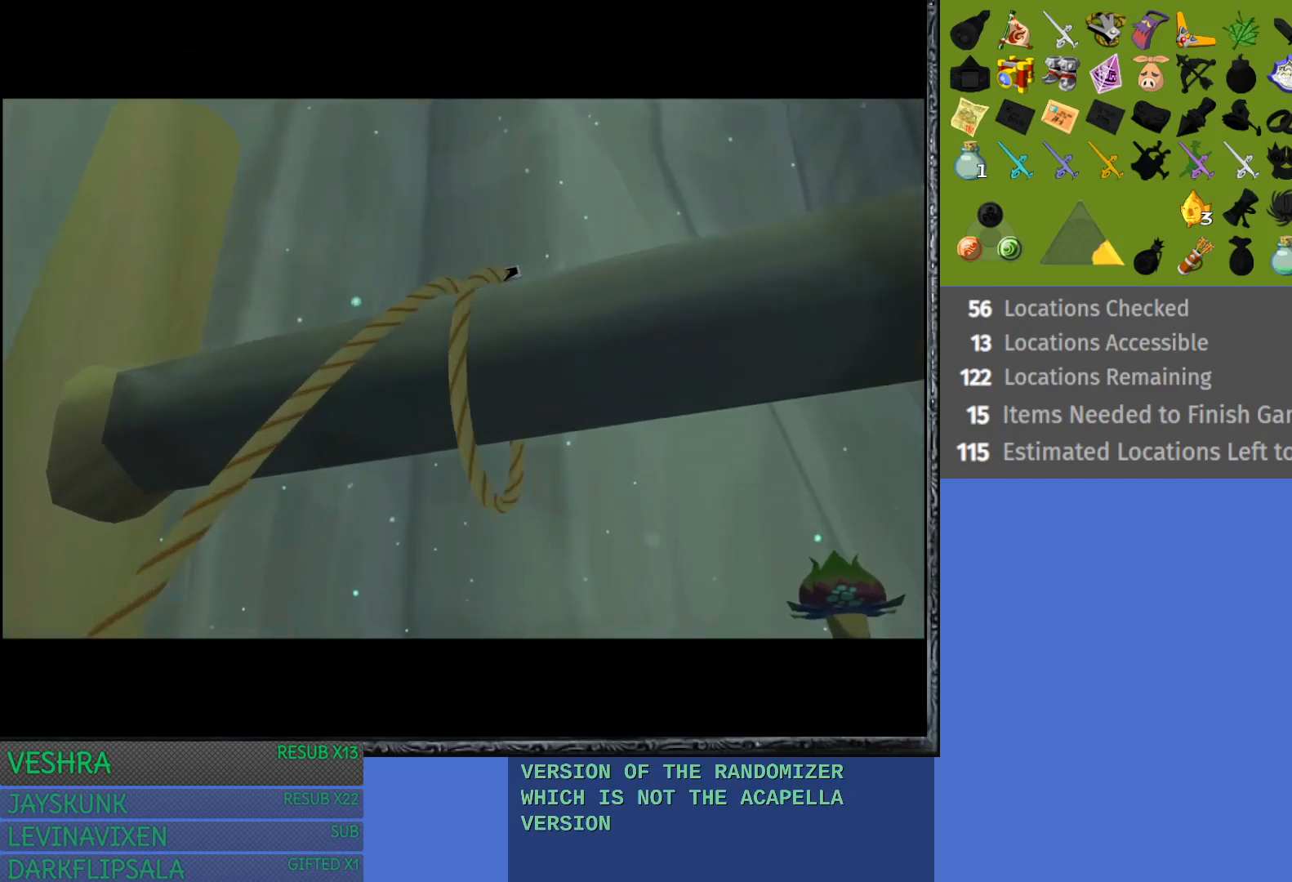
{"buttons": [], "left_stick": "left", "right_stick": "center", "events": []}
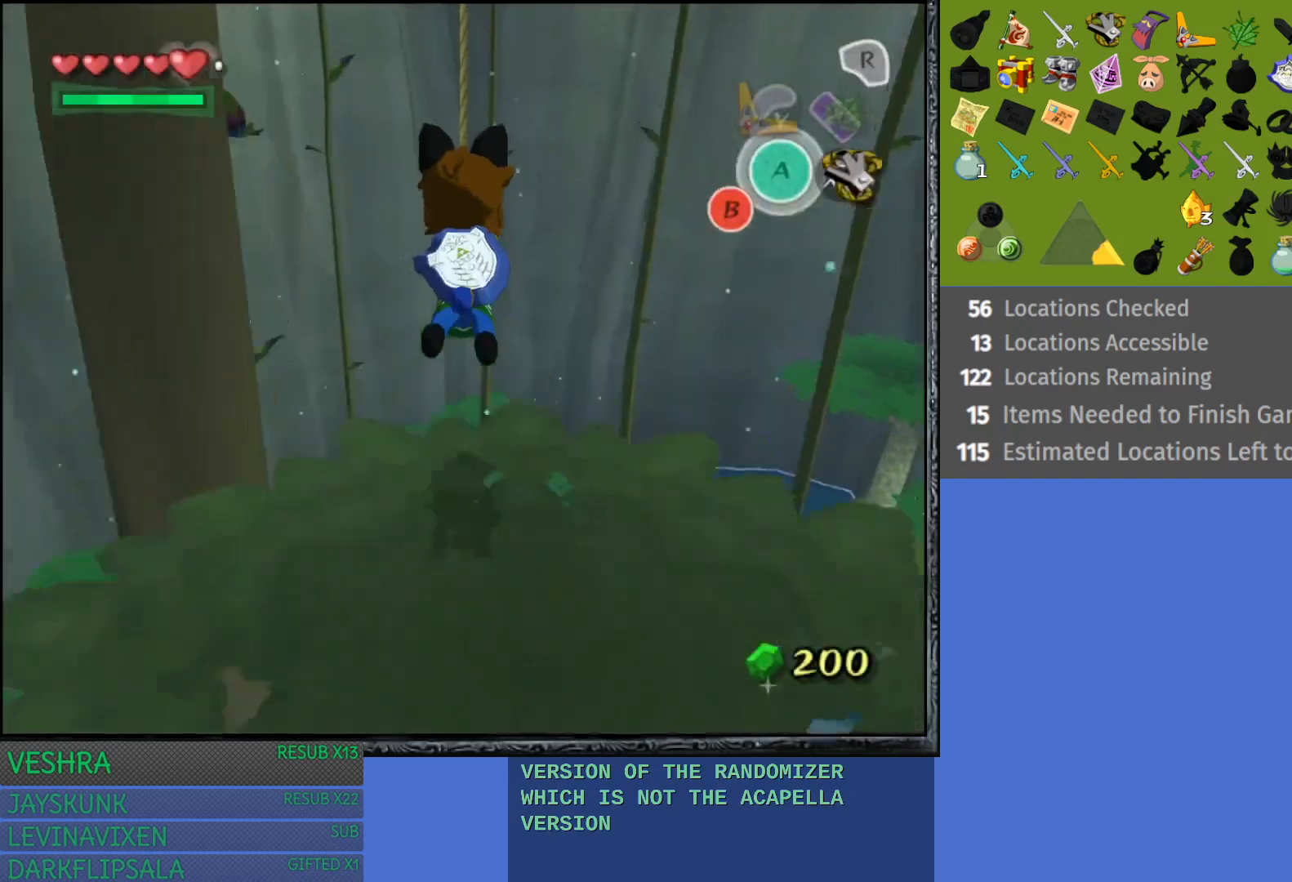
{"buttons": [], "left_stick": "left", "right_stick": "center", "events": []}
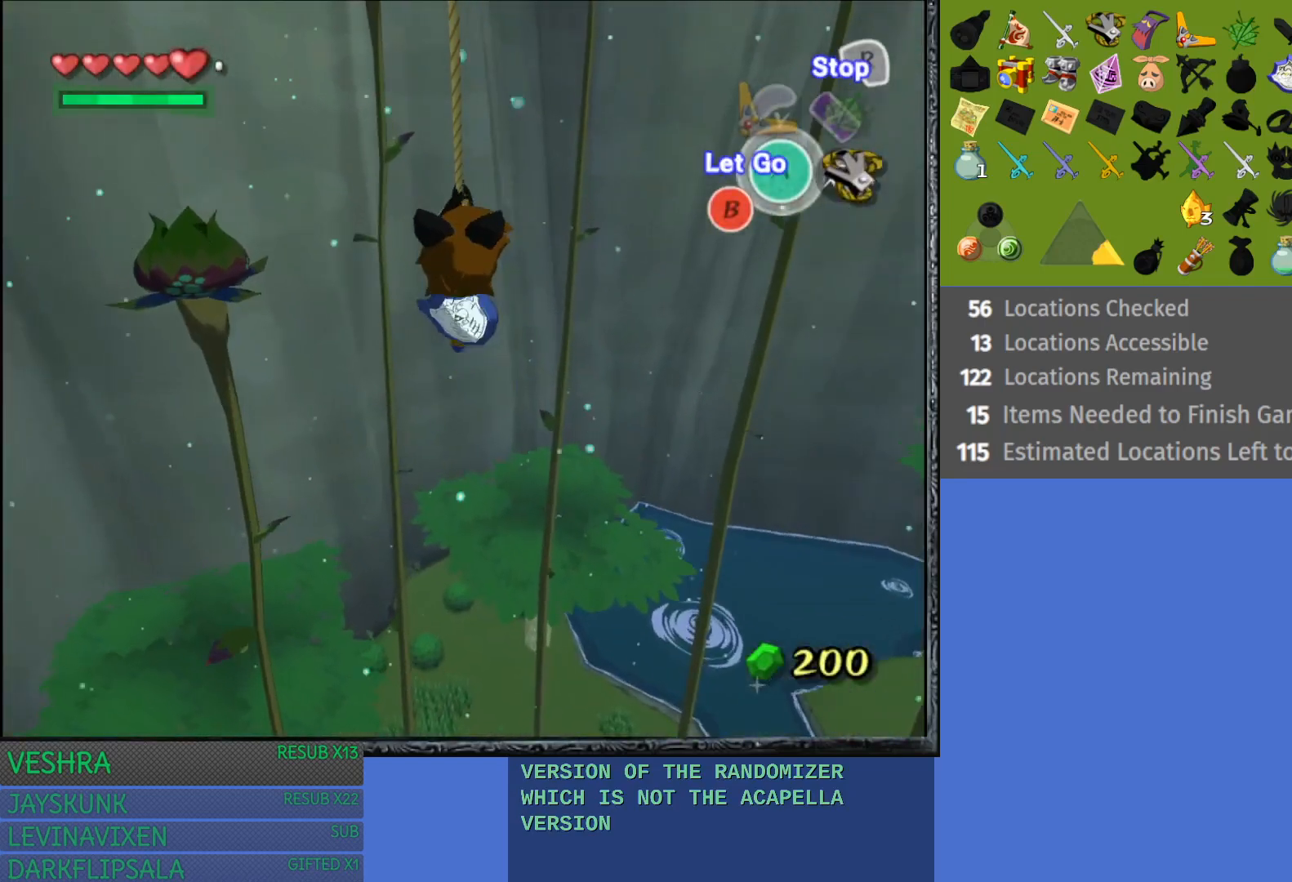
{"buttons": [], "left_stick": "left", "right_stick": "center", "events": []}
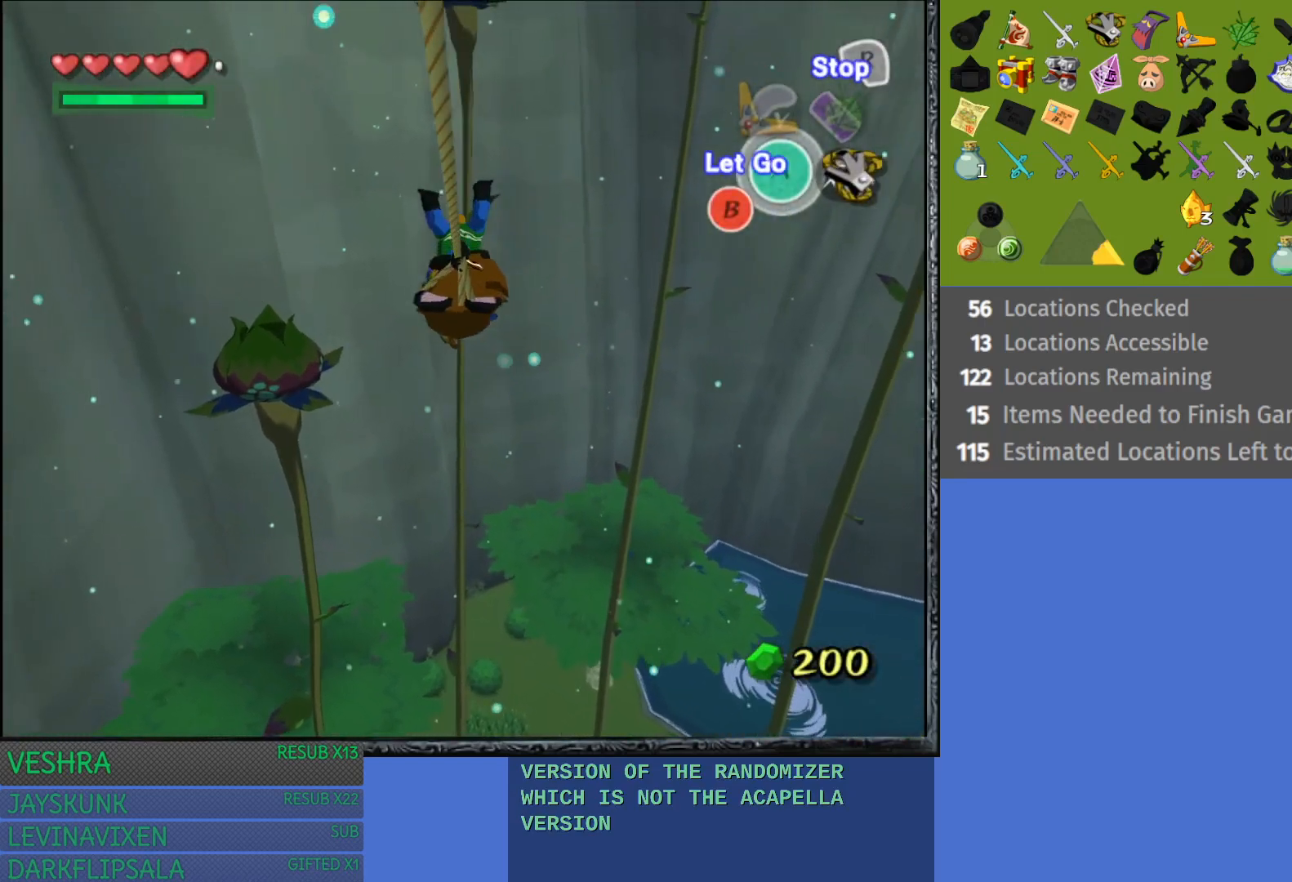
{"buttons": [], "left_stick": "left", "right_stick": "center", "events": []}
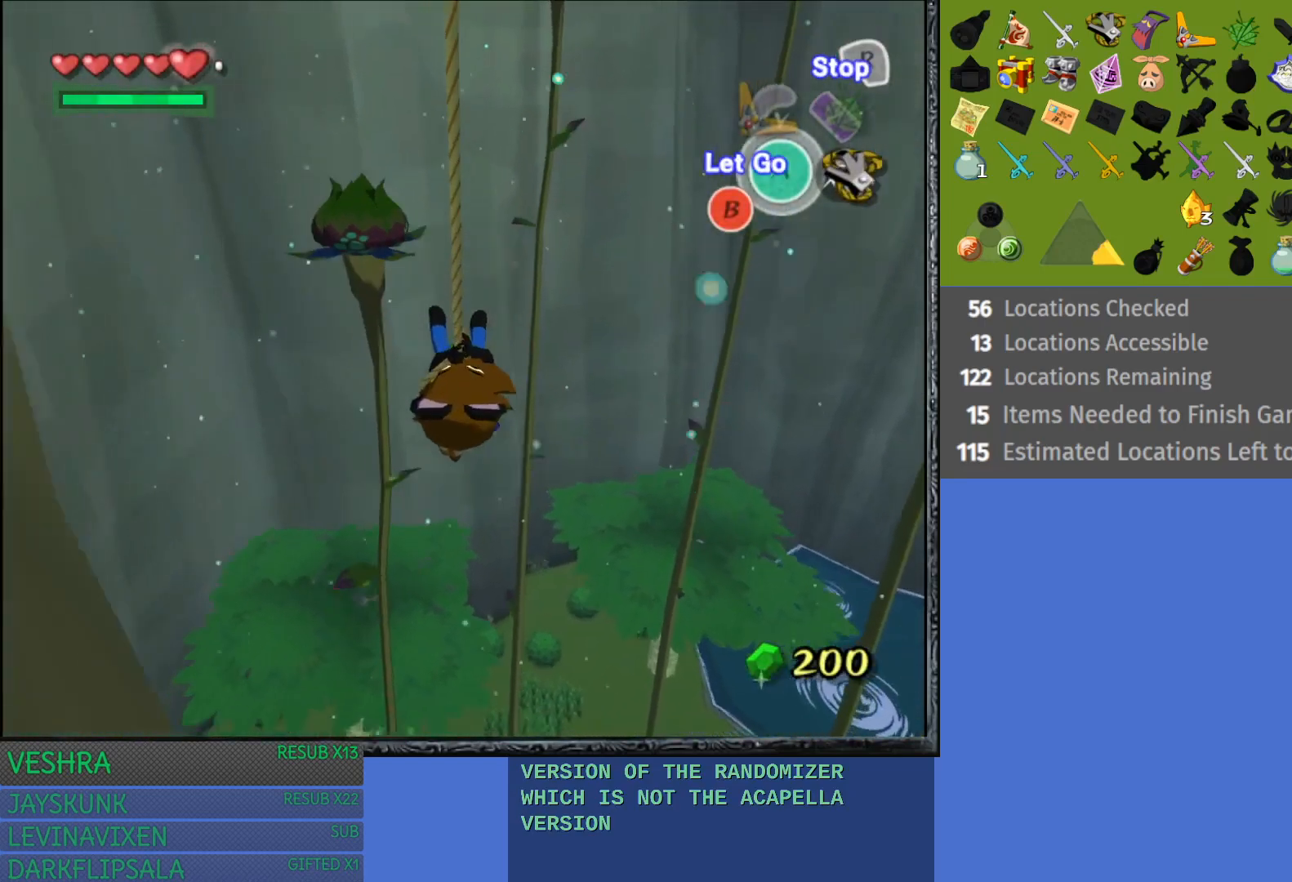
{"buttons": [], "left_stick": "down-left", "right_stick": "center", "events": [[400, "left_stick", "down-left"]]}
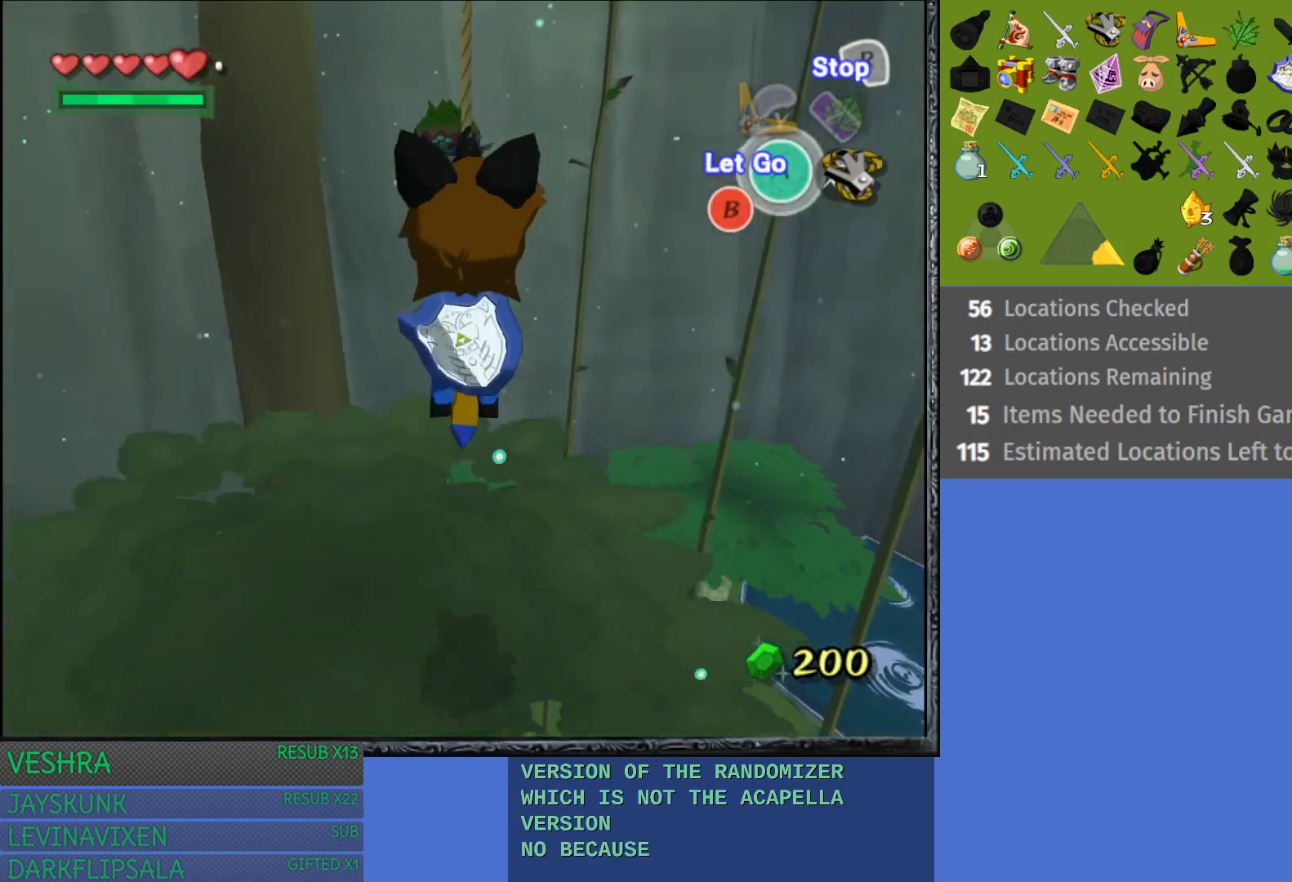
{"buttons": [], "left_stick": "center", "right_stick": "center", "events": [[183, "left_stick", "left"], [350, "left_stick", "center"]]}
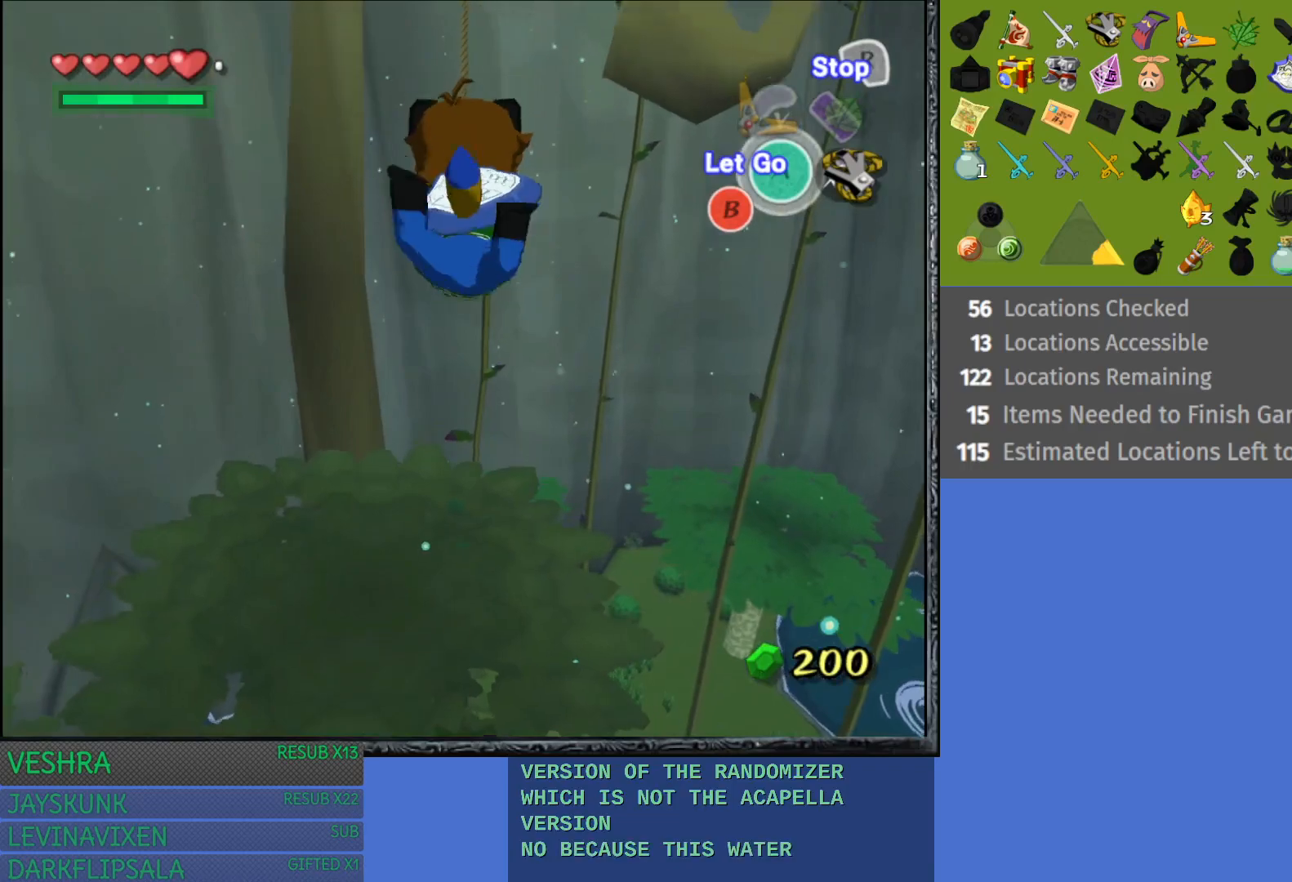
{"buttons": [], "left_stick": "center", "right_stick": "center", "events": [[133, "left_stick", "down-right"], [467, "left_stick", "center"]]}
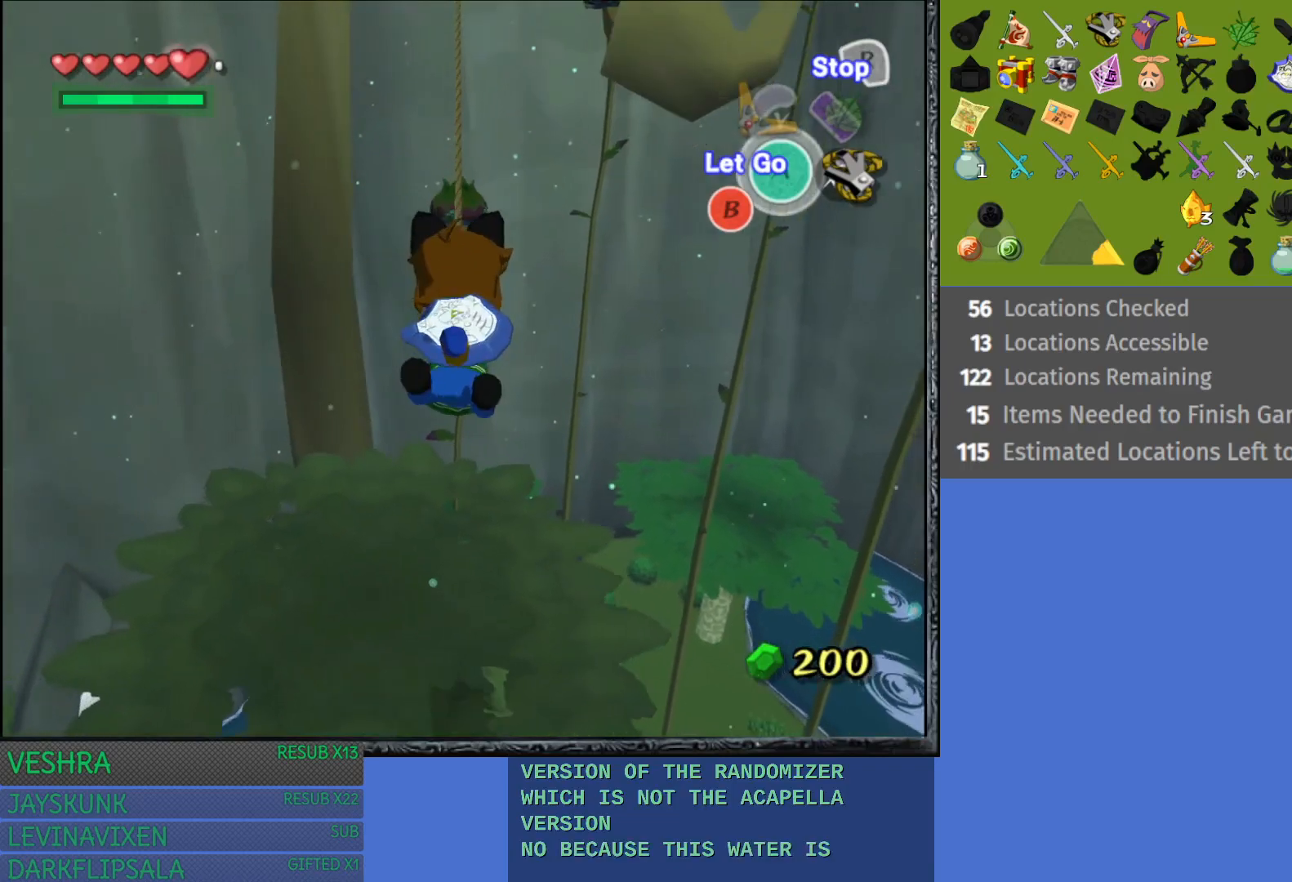
{"buttons": [], "left_stick": "up", "right_stick": "center", "events": [[150, "left_stick", "up"]]}
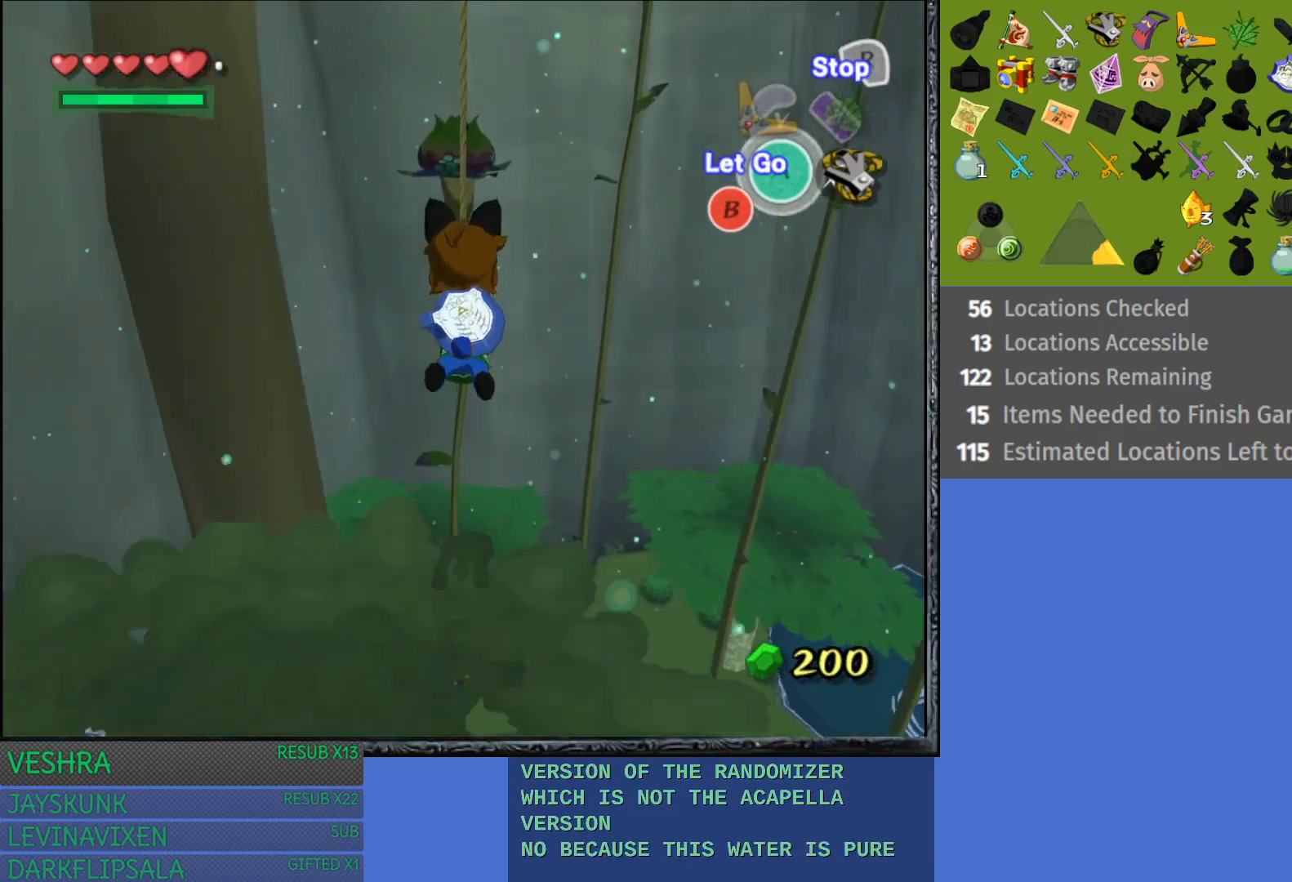
{"buttons": ["CROSS"], "left_stick": "up", "right_stick": "center", "events": [[417, "CROSS", "down"]]}
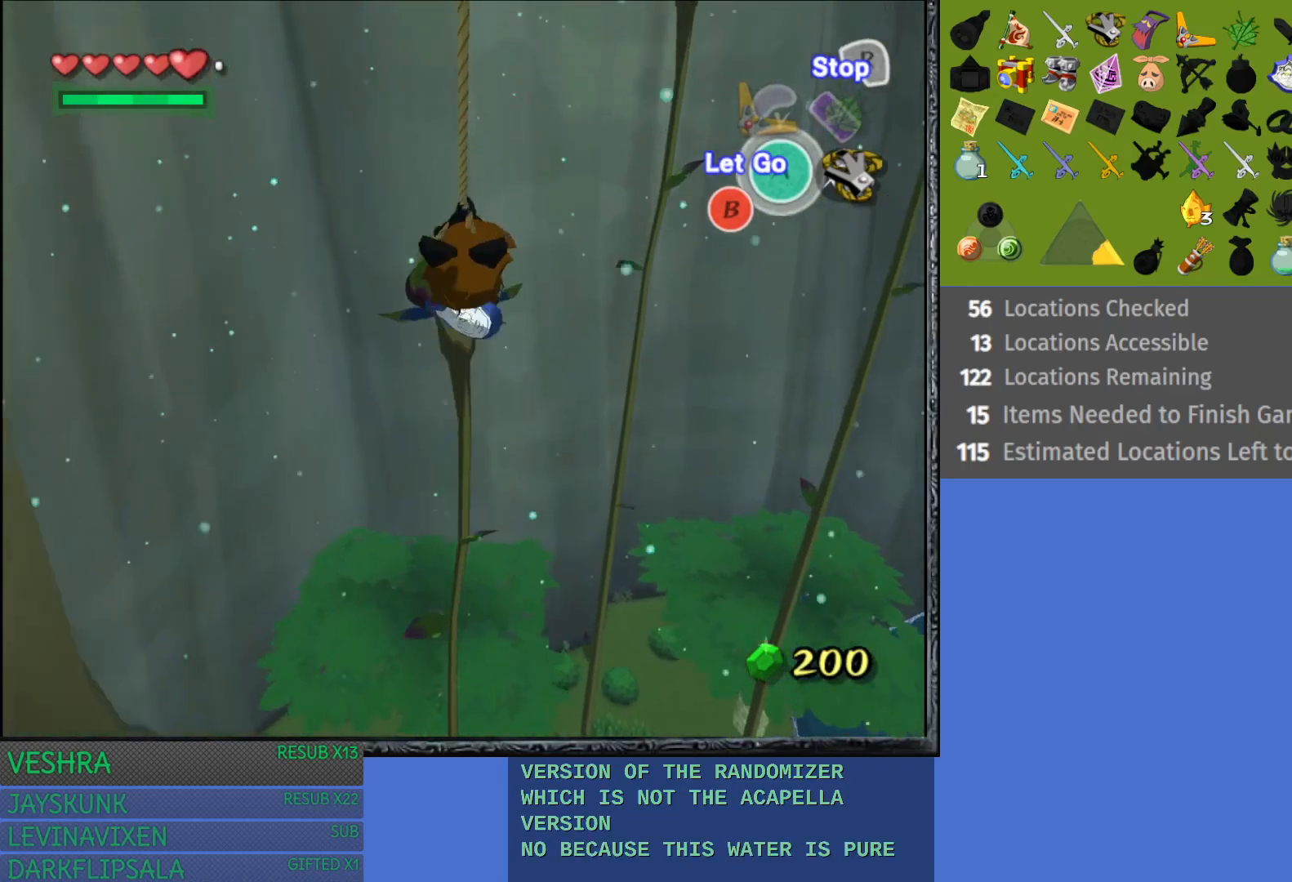
{"buttons": [], "left_stick": "up", "right_stick": "center", "events": [[67, "CROSS", "up"]]}
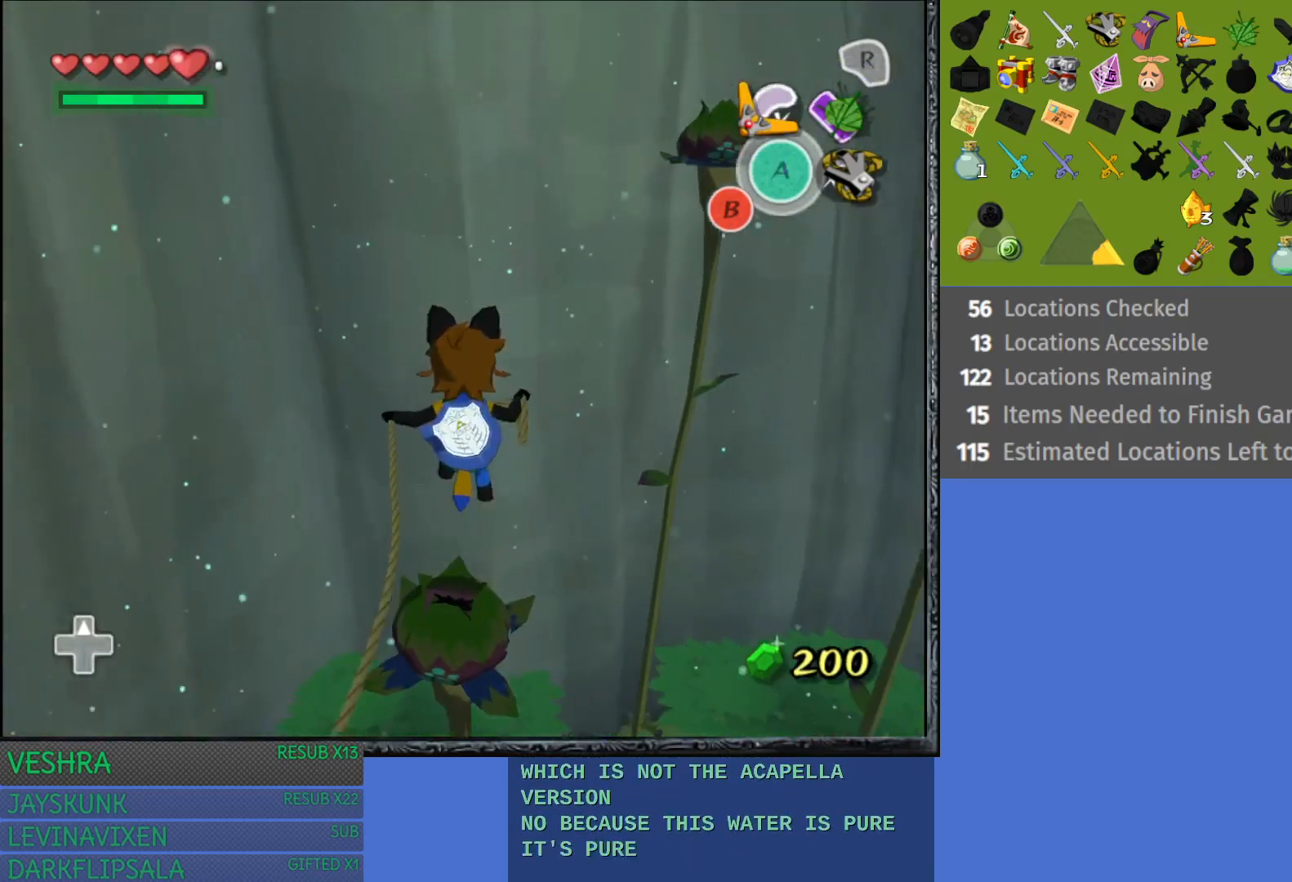
{"buttons": [], "left_stick": "right", "right_stick": "center", "events": [[83, "left_stick", "center"], [483, "left_stick", "right"]]}
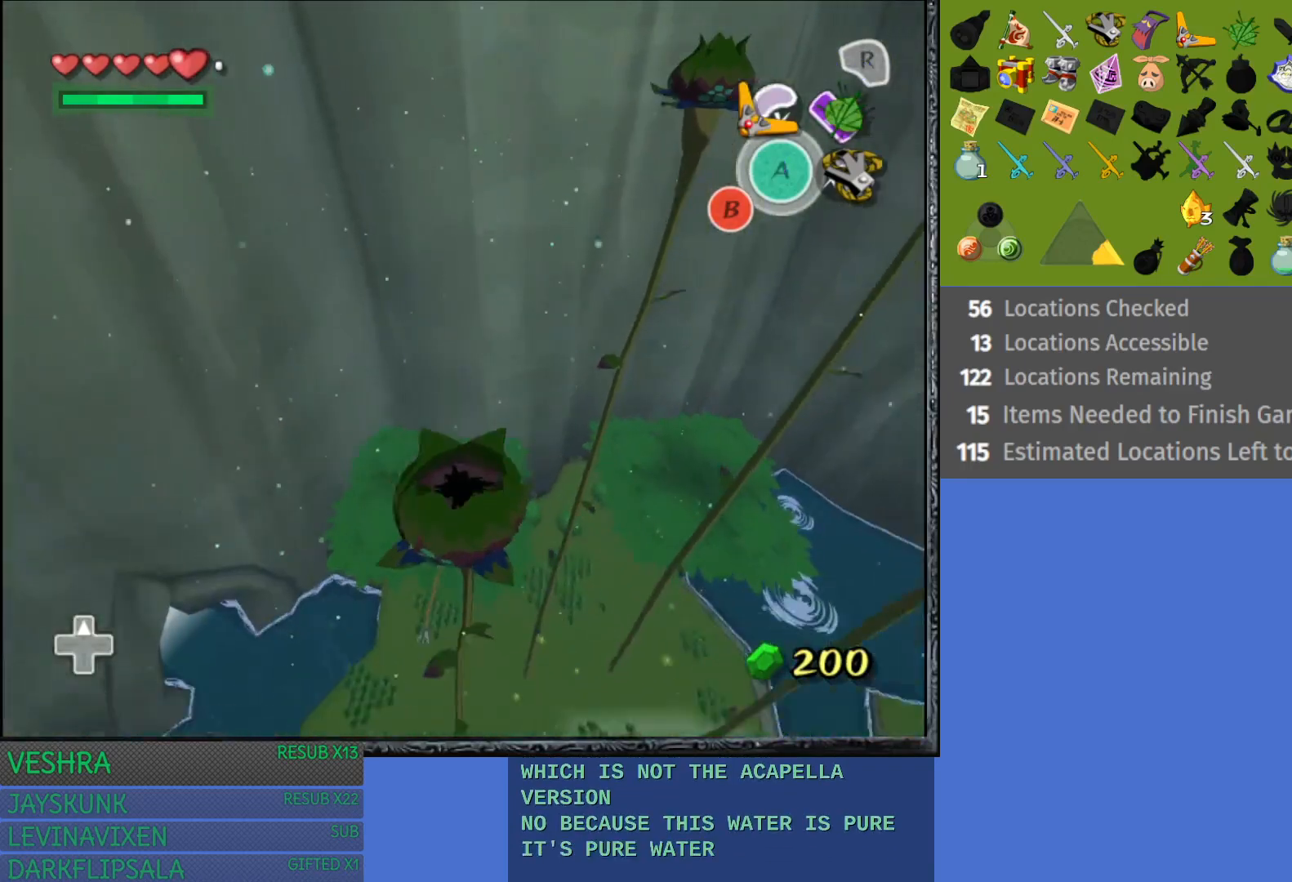
{"buttons": [], "left_stick": "center", "right_stick": "center", "events": [[317, "left_stick", "center"]]}
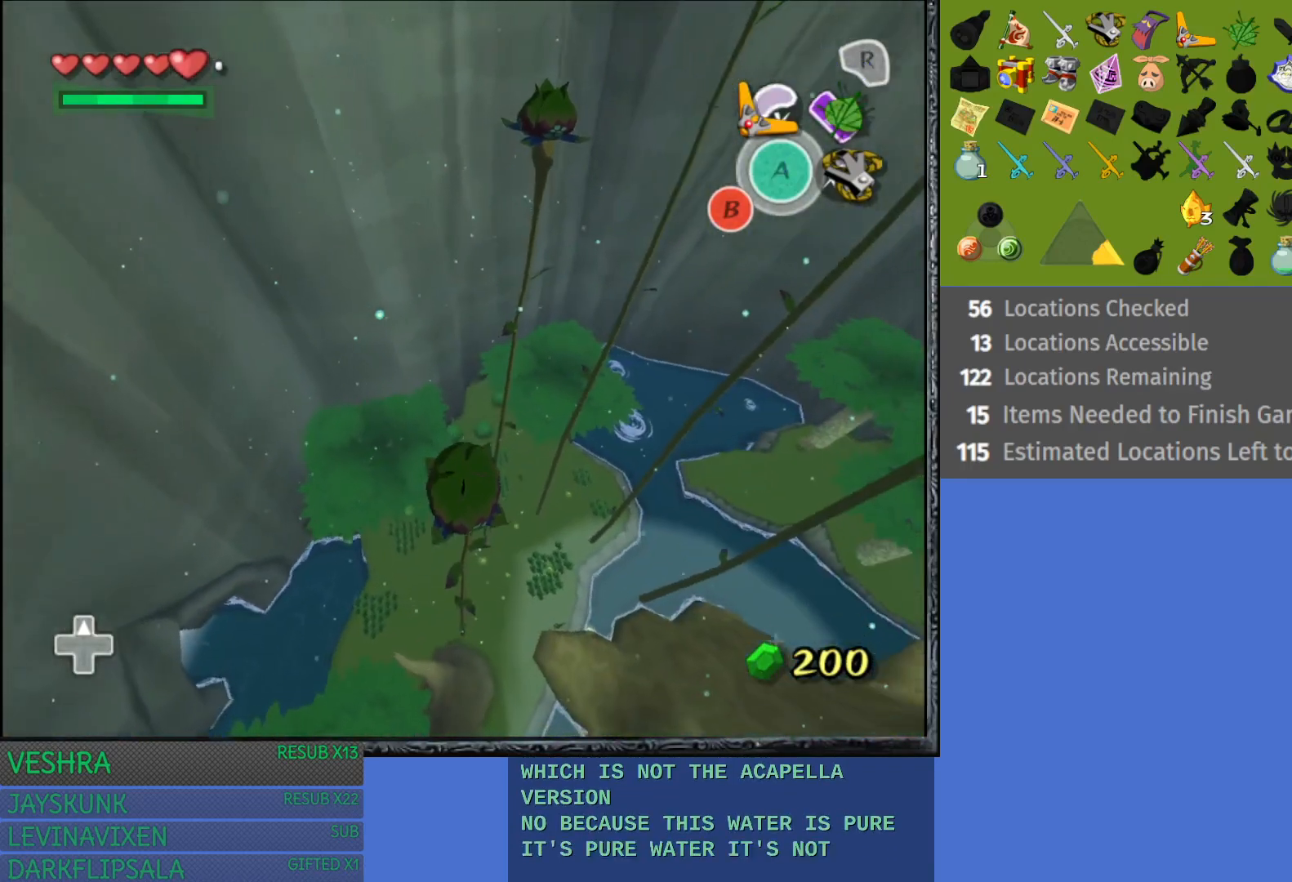
{"buttons": [], "left_stick": "center", "right_stick": "center", "events": [[50, "left_stick", "right"], [200, "left_stick", "center"]]}
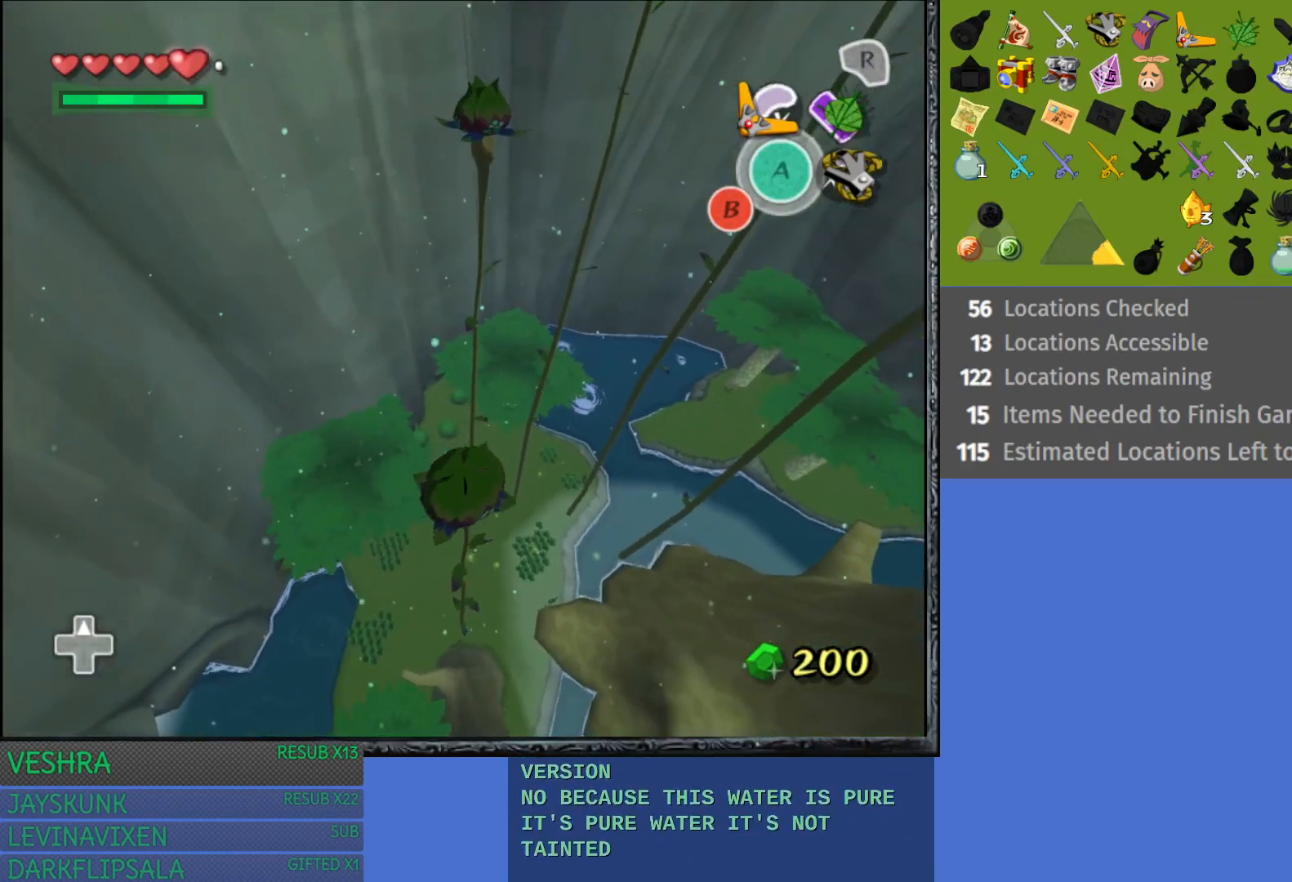
{"buttons": [], "left_stick": "up", "right_stick": "center", "events": [[50, "left_stick", "right"], [183, "left_stick", "center"], [383, "left_stick", "up"]]}